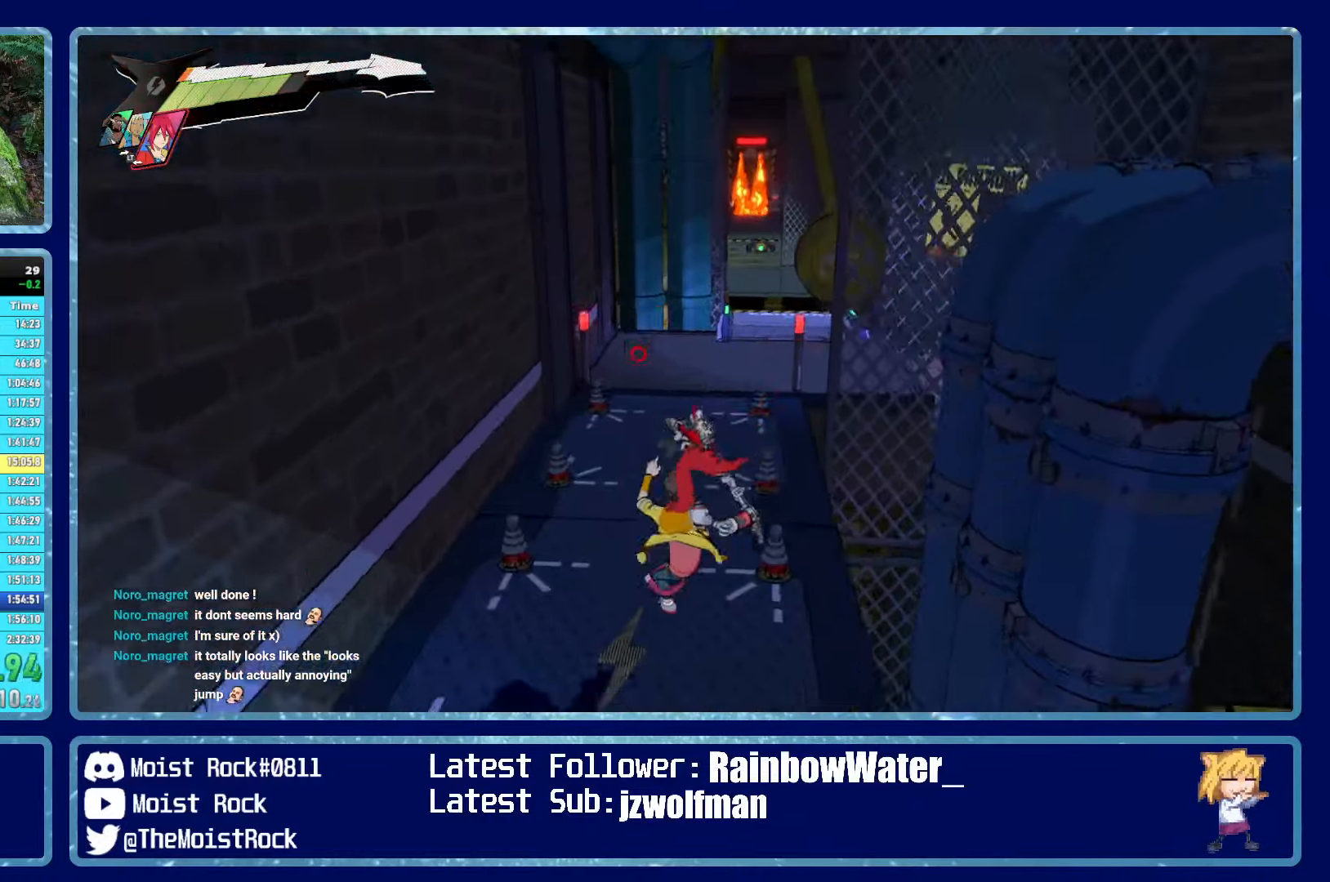
Gameplay with a controller (Xbox layout); each line is a JSON object with the inputs held at the frame after it. "events" lists button and stick changes between this image and that frame as [ms after this image, input, new state], when the widget could be followed in between.
{"buttons": ["R1"], "left_stick": "up", "right_stick": "center", "events": [[50, "right_stick", "right"], [67, "R1", "down"], [117, "right_stick", "center"], [183, "R1", "up"], [450, "R1", "down"]]}
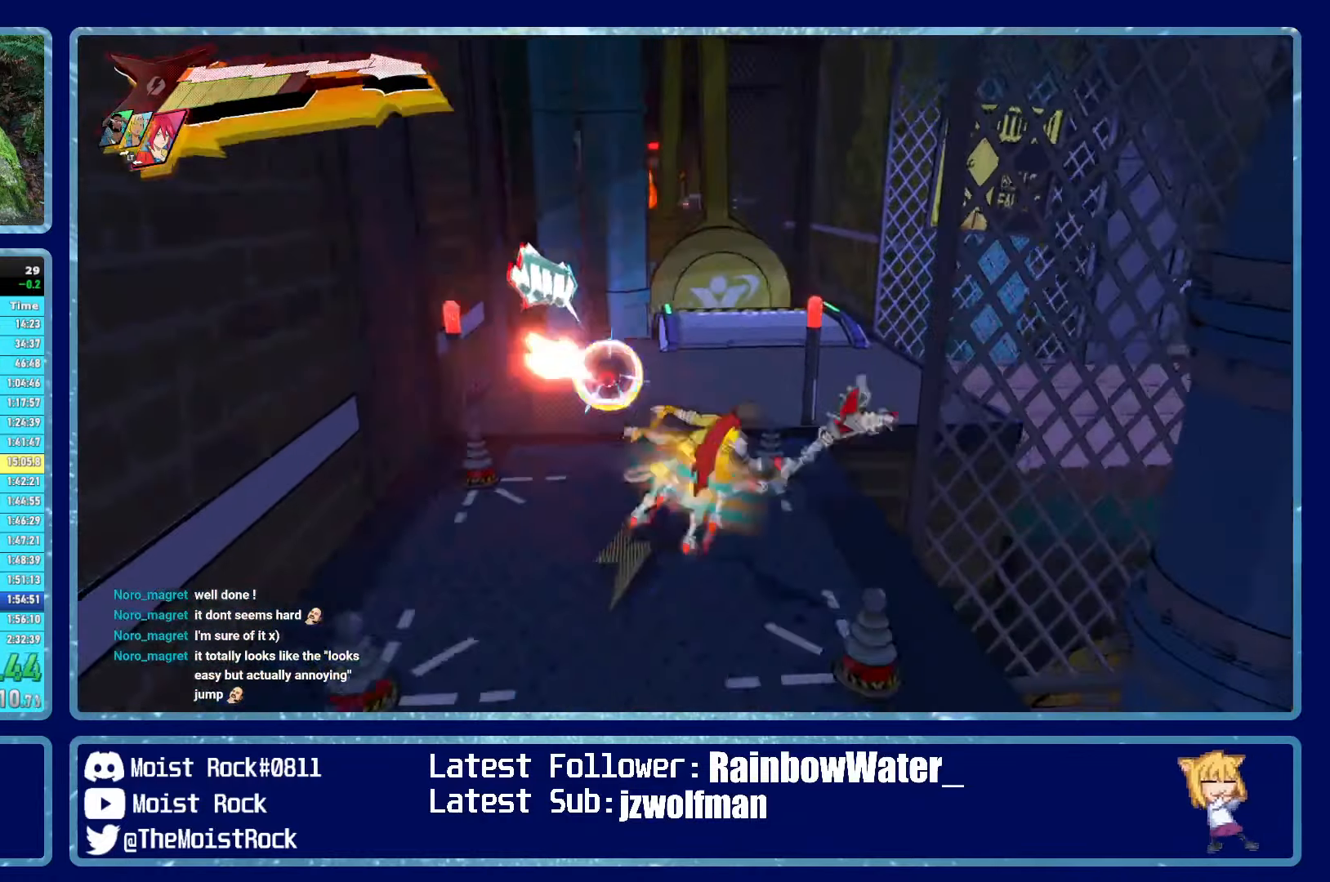
{"buttons": [], "left_stick": "up", "right_stick": "left", "events": [[67, "R1", "up"], [367, "R1", "down"], [450, "R1", "up"], [500, "right_stick", "left"]]}
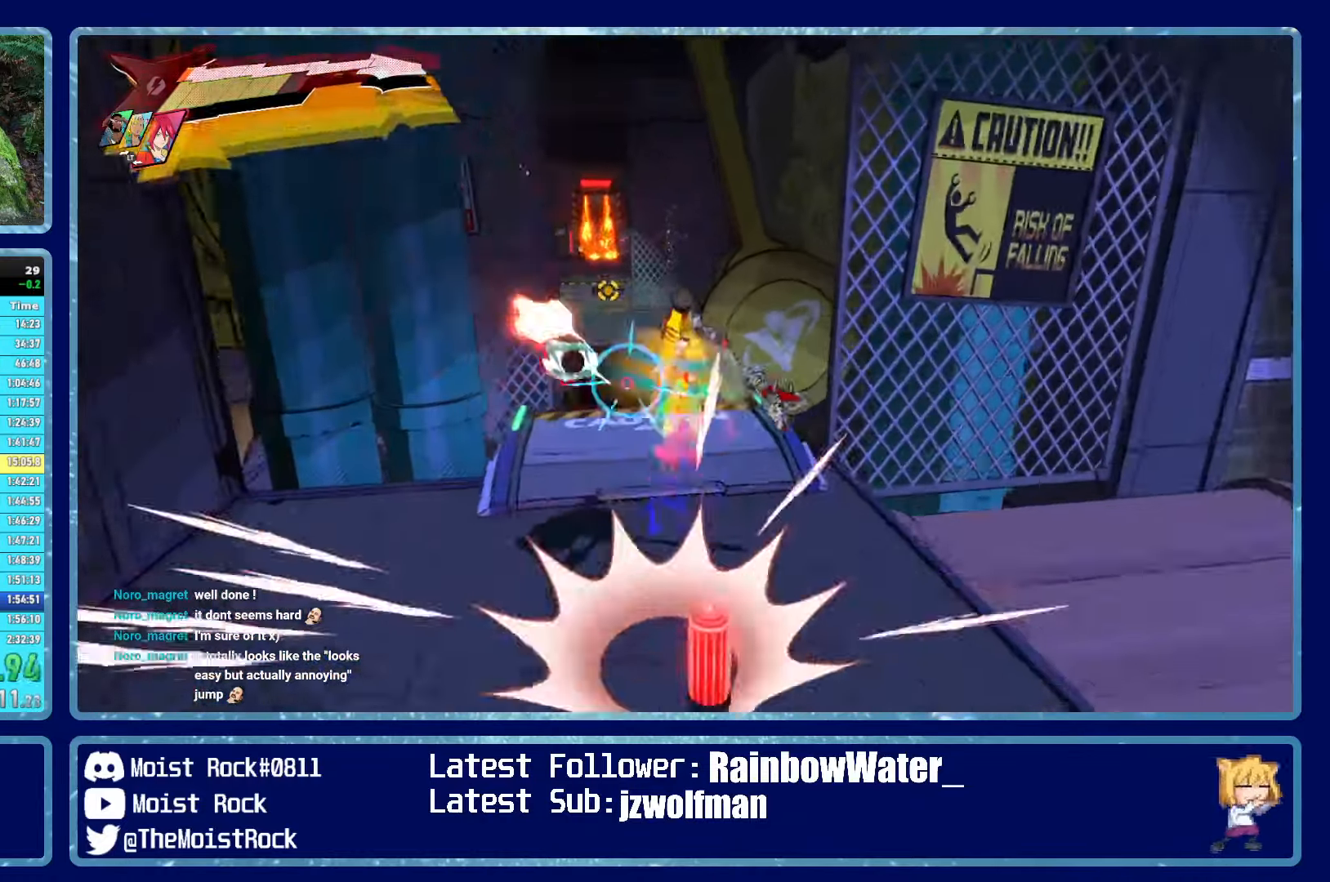
{"buttons": [], "left_stick": "up-left", "right_stick": "center", "events": [[17, "L1", "down"], [50, "right_stick", "center"], [83, "L1", "up"], [100, "left_stick", "up-left"], [150, "L1", "down"], [200, "L1", "up"], [283, "L1", "down"], [350, "L1", "up"], [400, "L1", "down"], [483, "L1", "up"]]}
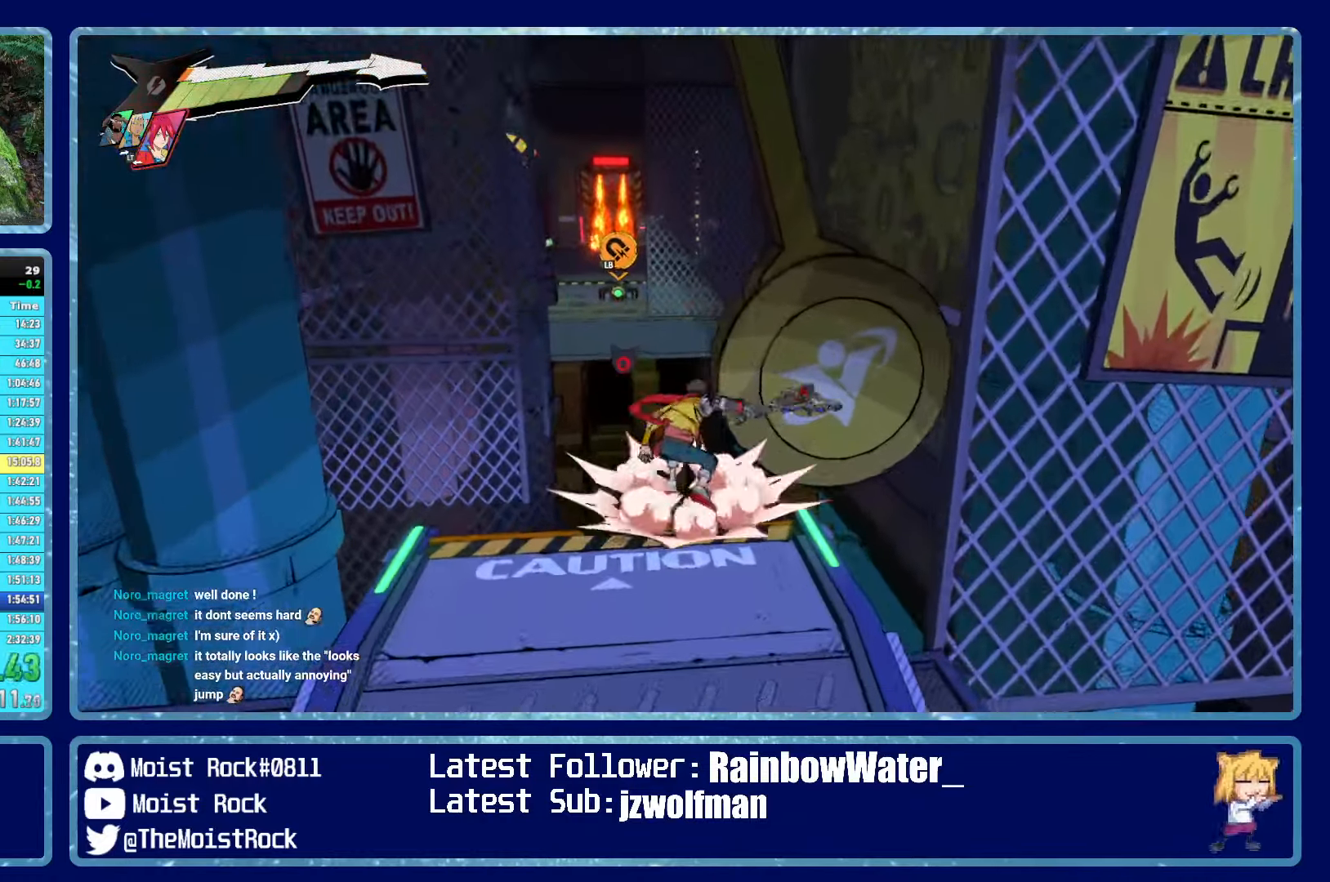
{"buttons": [], "left_stick": "down-right", "right_stick": "center", "events": [[50, "L1", "down"], [150, "L1", "up"], [283, "left_stick", "down-right"], [300, "A", "down"], [500, "A", "up"]]}
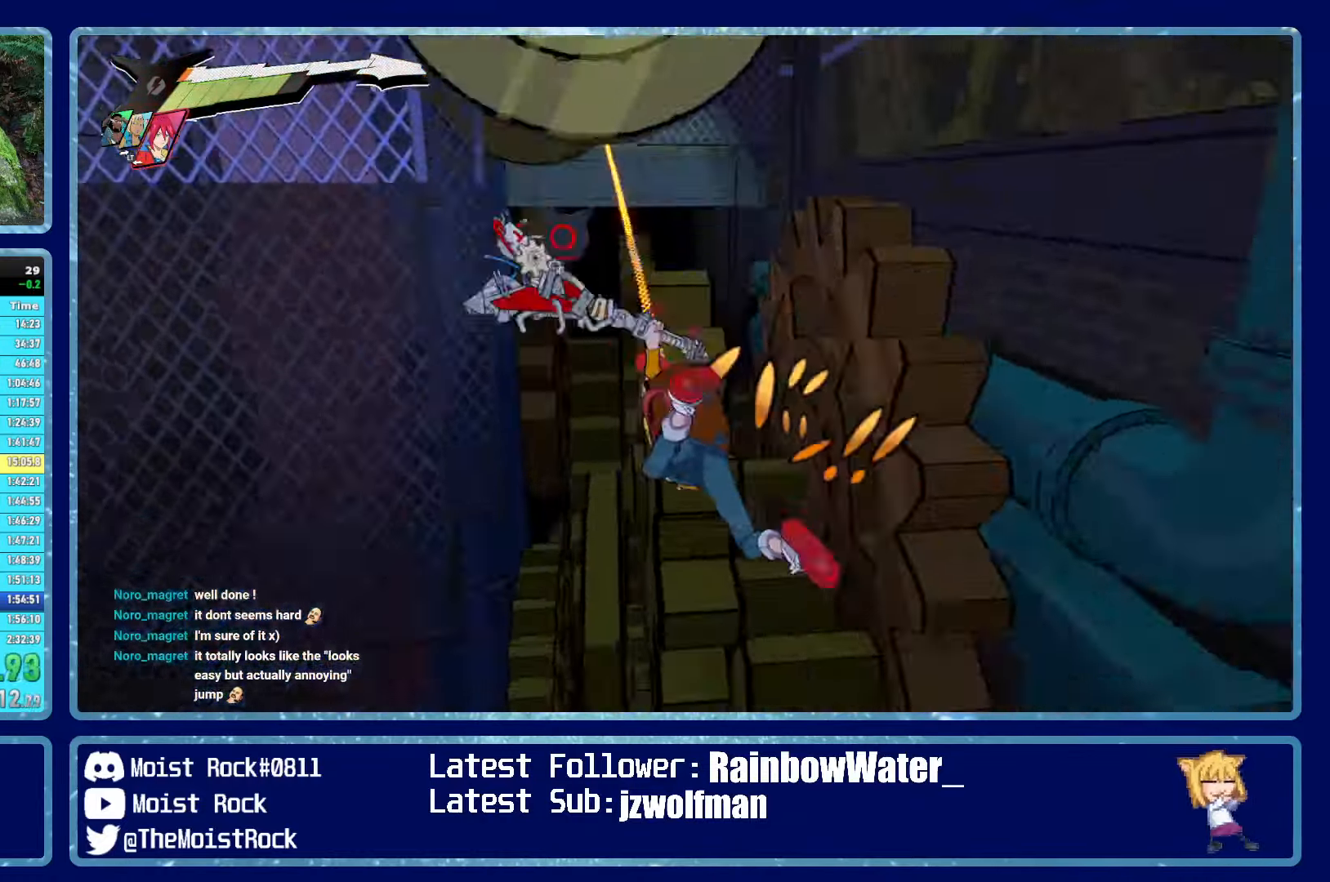
{"buttons": [], "left_stick": "up", "right_stick": "center", "events": [[233, "left_stick", "center"], [300, "left_stick", "up-left"], [433, "left_stick", "up"]]}
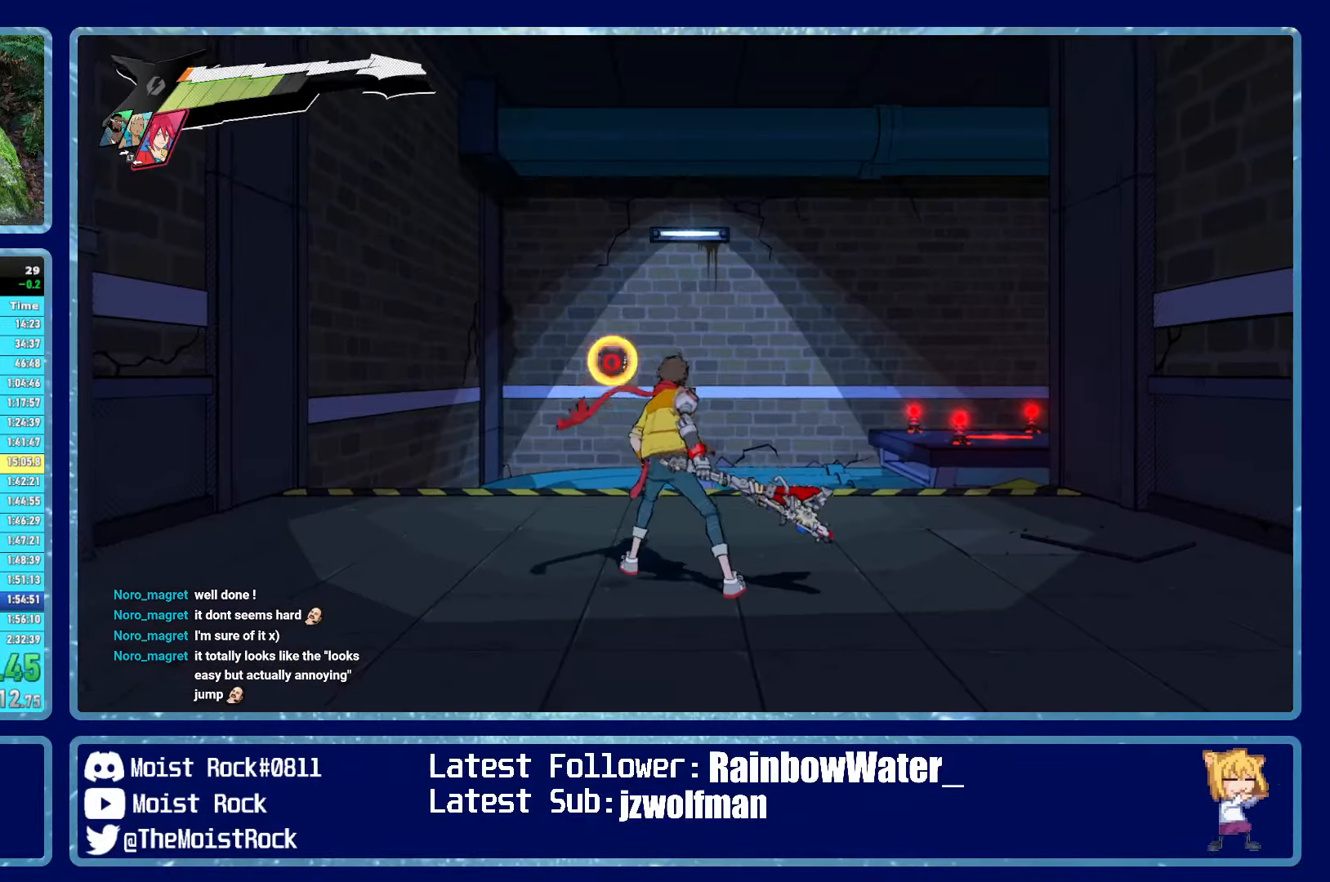
{"buttons": [], "left_stick": "up", "right_stick": "center", "events": [[117, "right_stick", "right"], [133, "left_stick", "up-right"], [267, "left_stick", "up"], [333, "right_stick", "center"]]}
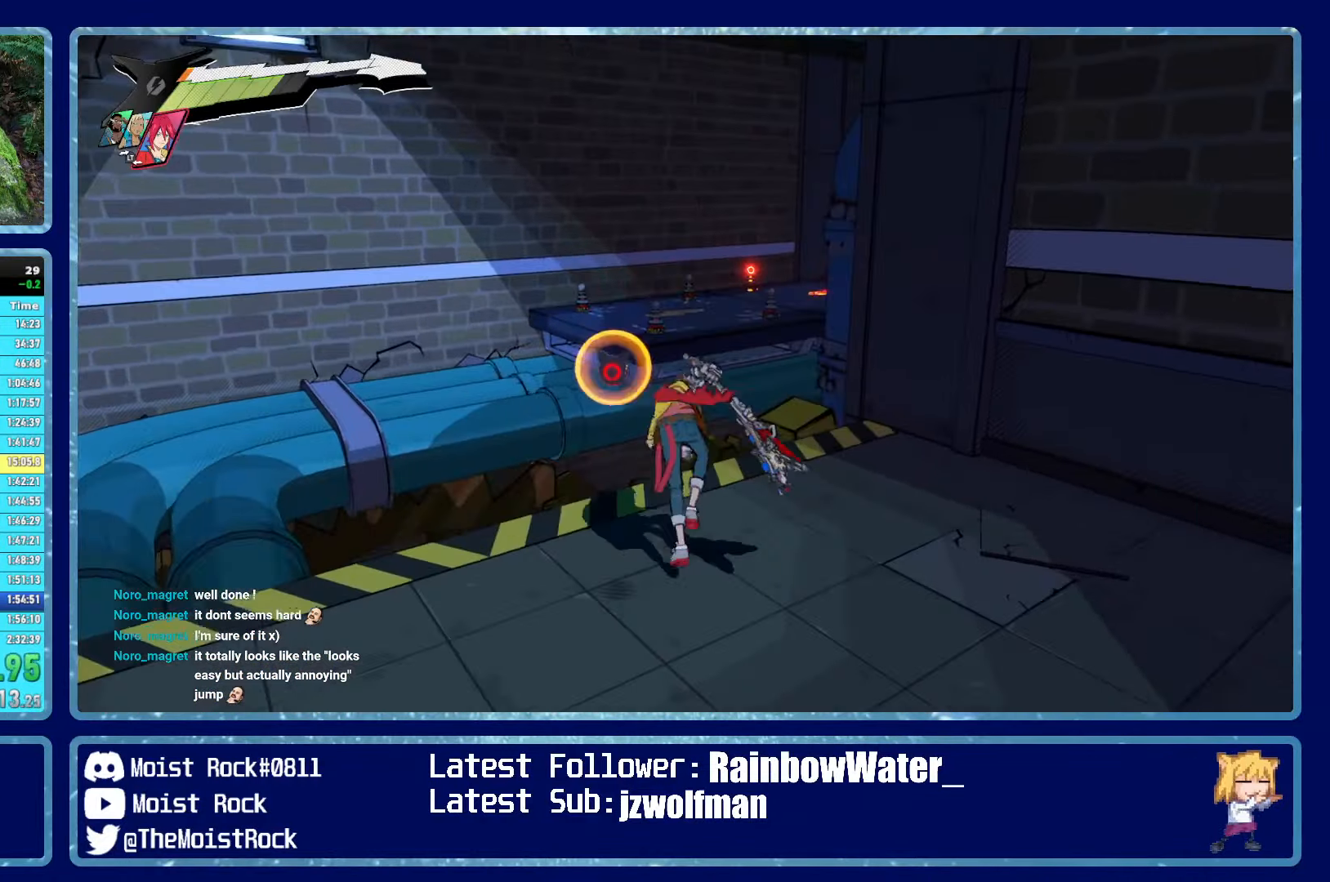
{"buttons": [], "left_stick": "up", "right_stick": "center", "events": [[233, "A", "down"], [317, "A", "up"]]}
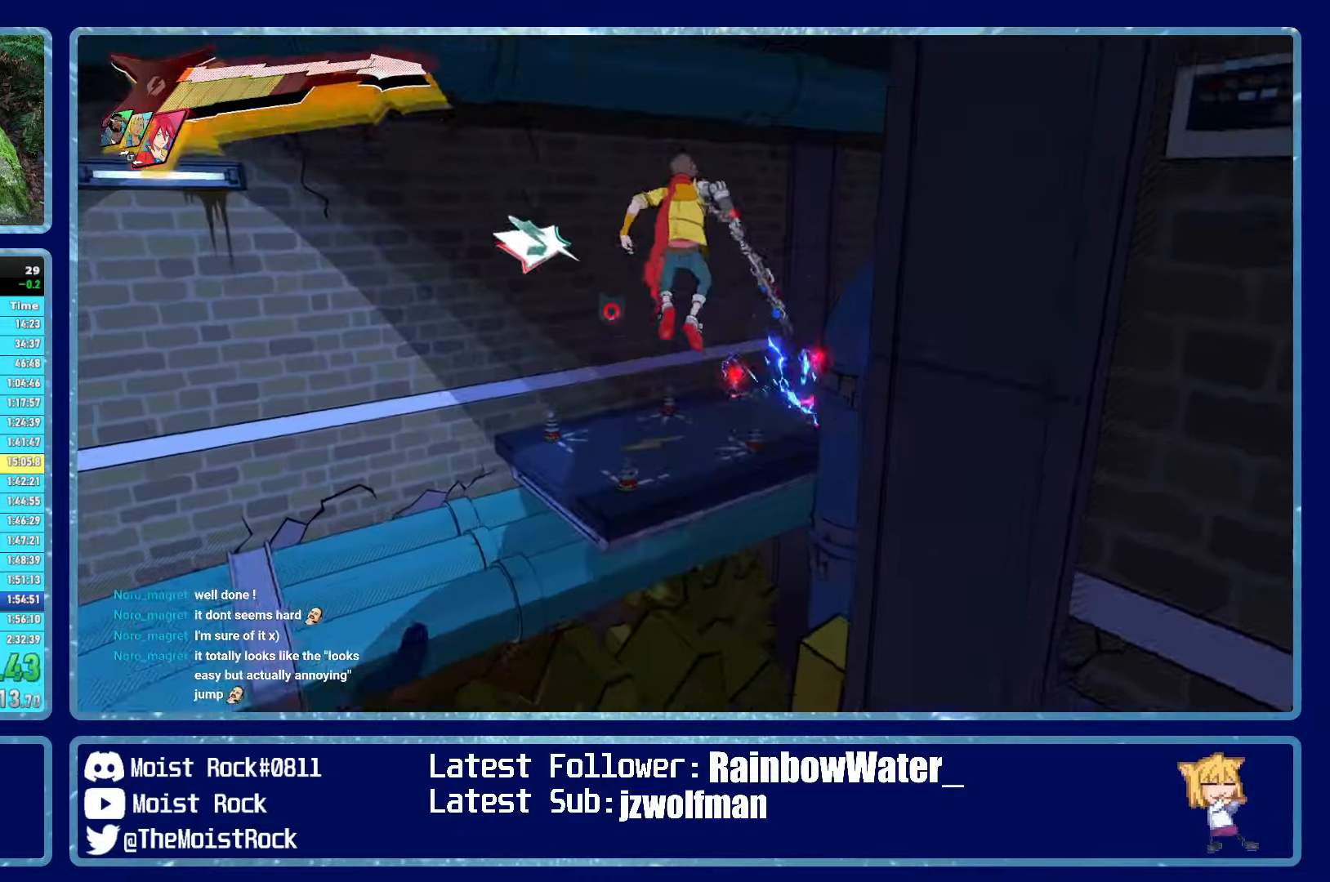
{"buttons": [], "left_stick": "up", "right_stick": "right", "events": [[100, "R1", "down"], [217, "R1", "up"], [250, "right_stick", "right"]]}
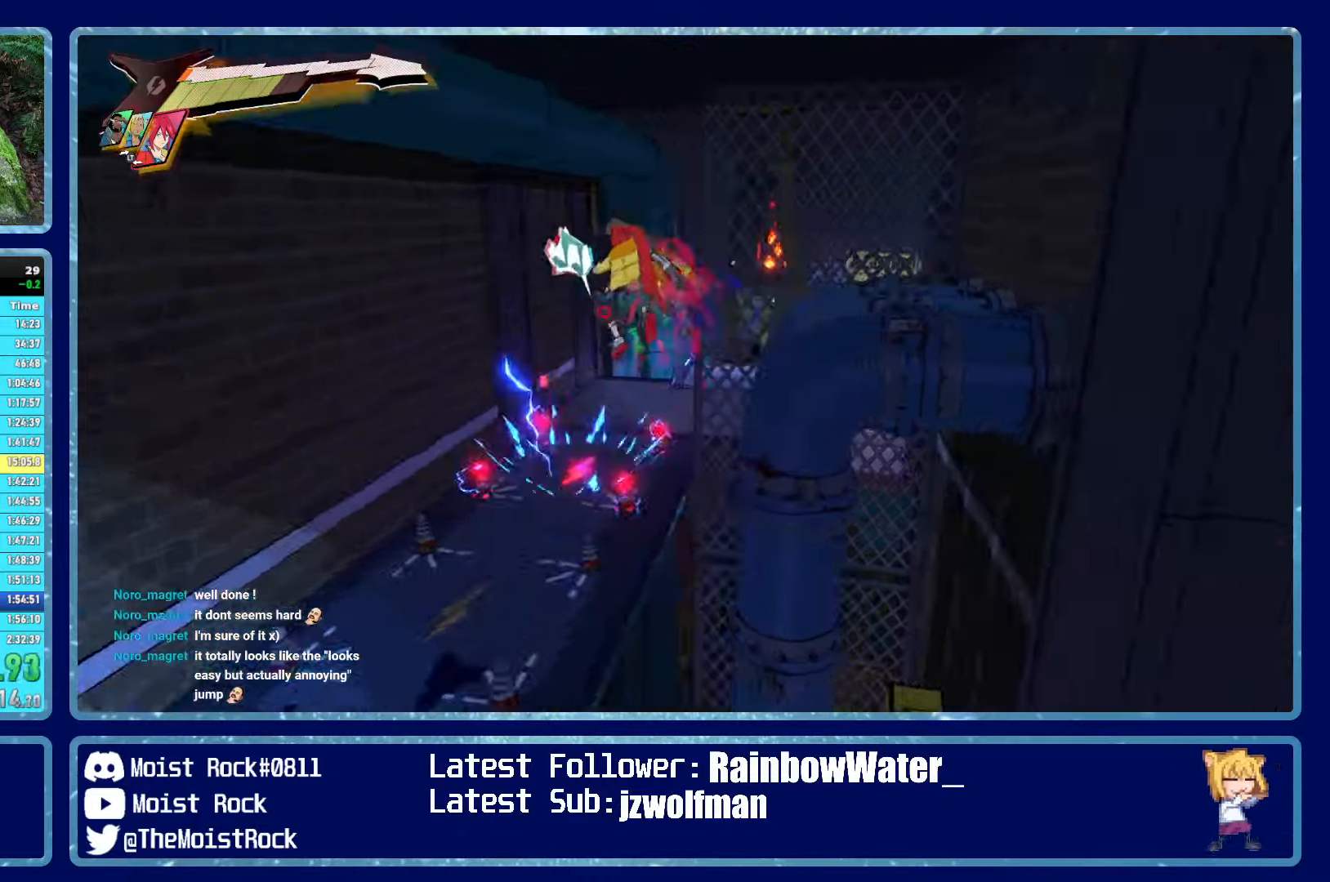
{"buttons": ["R1"], "left_stick": "up", "right_stick": "center", "events": [[50, "right_stick", "center"], [117, "left_stick", "up-left"], [317, "left_stick", "up"], [484, "R1", "down"]]}
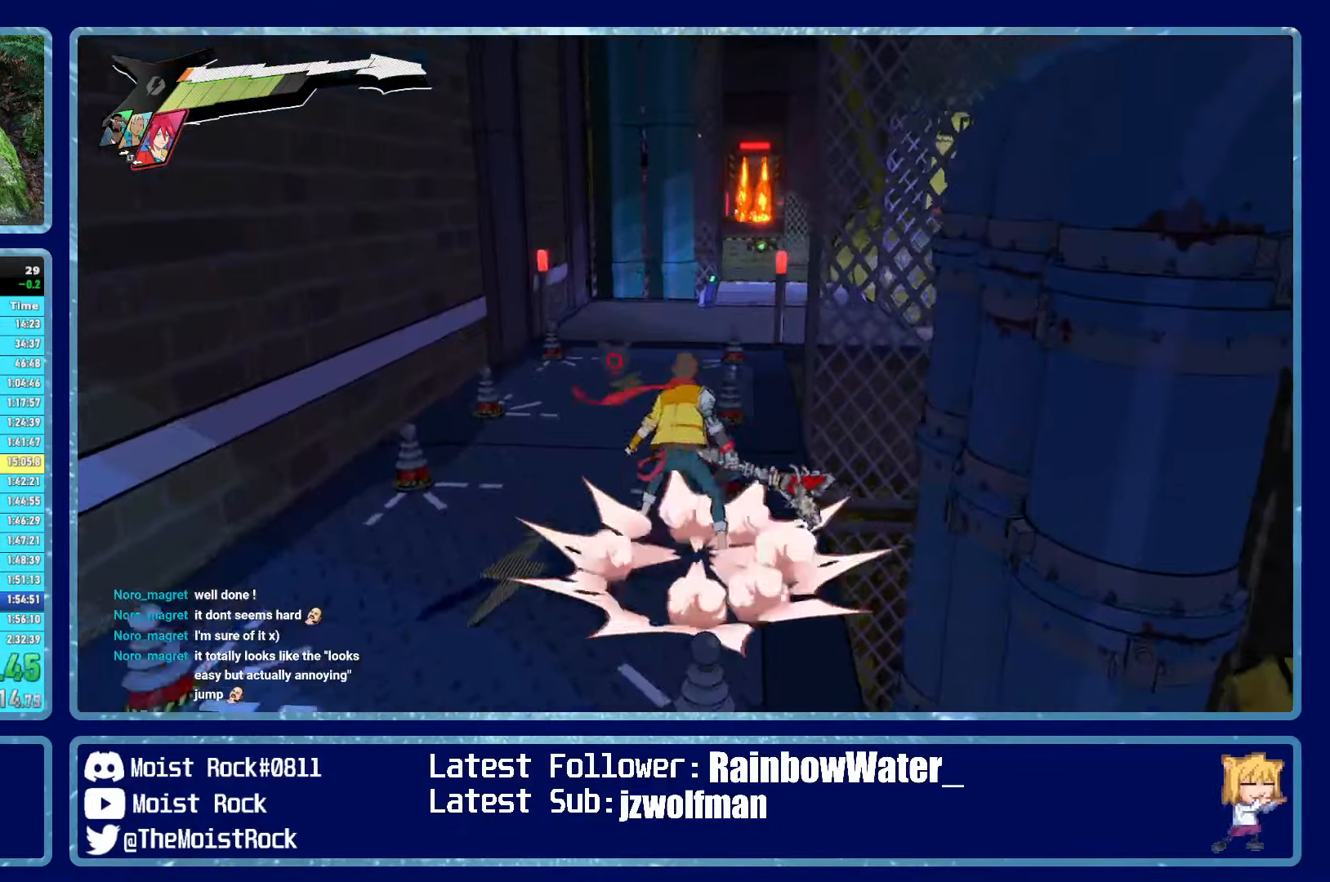
{"buttons": ["R1"], "left_stick": "up", "right_stick": "center", "events": [[67, "right_stick", "right"], [84, "R1", "up"], [167, "right_stick", "center"], [417, "R1", "down"]]}
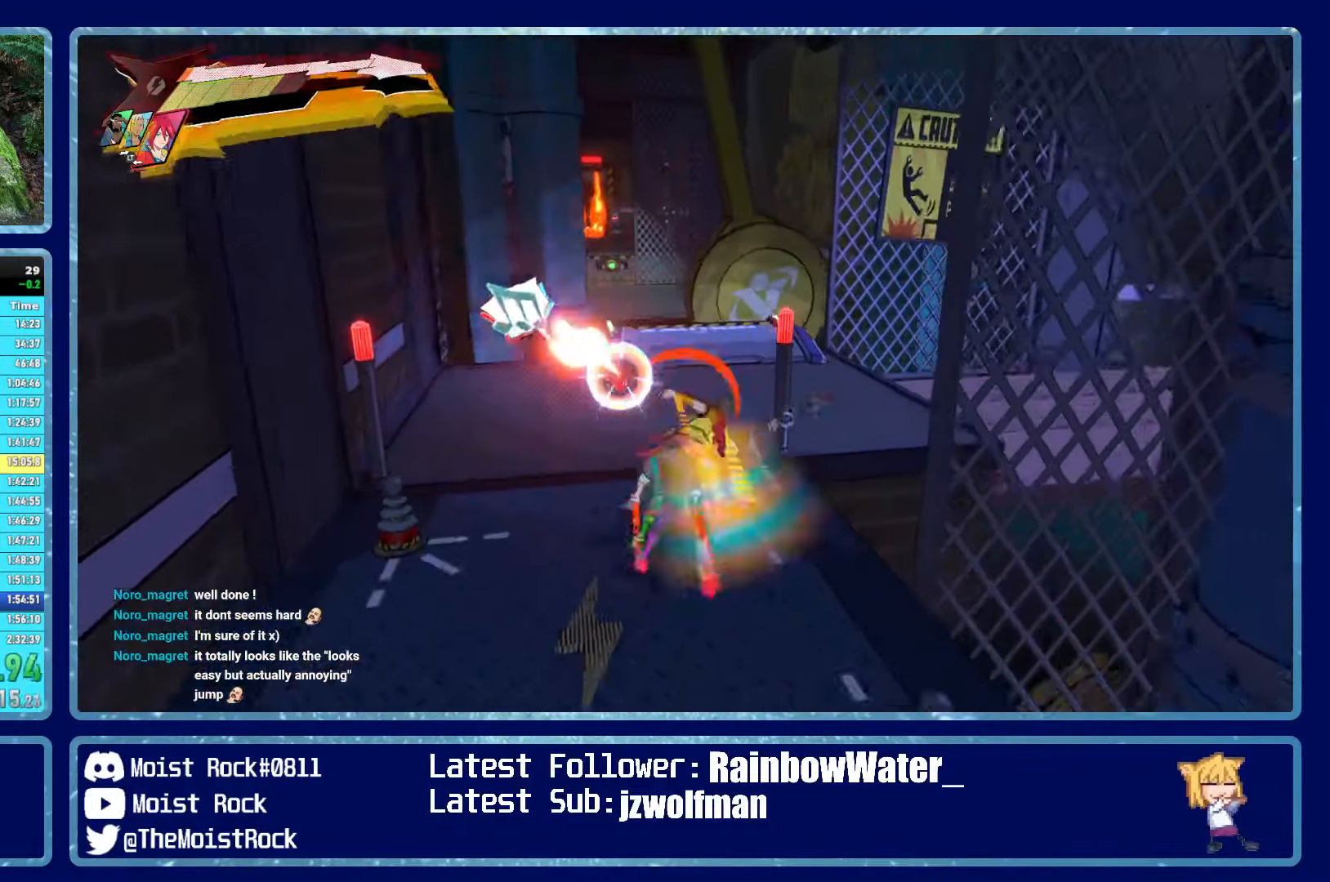
{"buttons": [], "left_stick": "up", "right_stick": "center", "events": [[17, "R1", "up"], [300, "right_stick", "up-left"], [384, "right_stick", "center"], [400, "L1", "down"], [500, "L1", "up"]]}
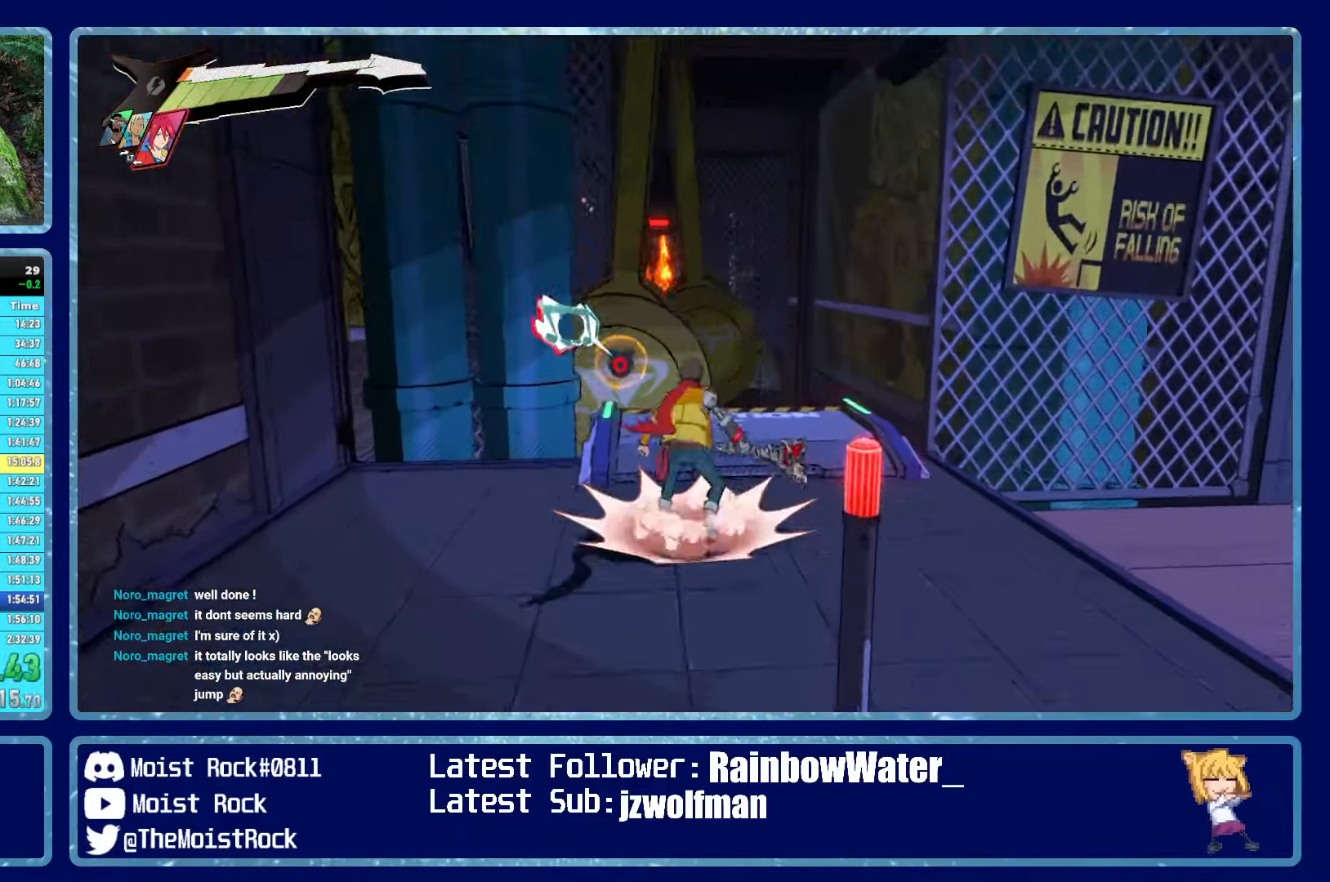
{"buttons": [], "left_stick": "up", "right_stick": "center", "events": [[84, "L1", "down"], [184, "L1", "up"], [250, "L1", "down"], [317, "L1", "up"], [400, "L1", "down"], [484, "L1", "up"]]}
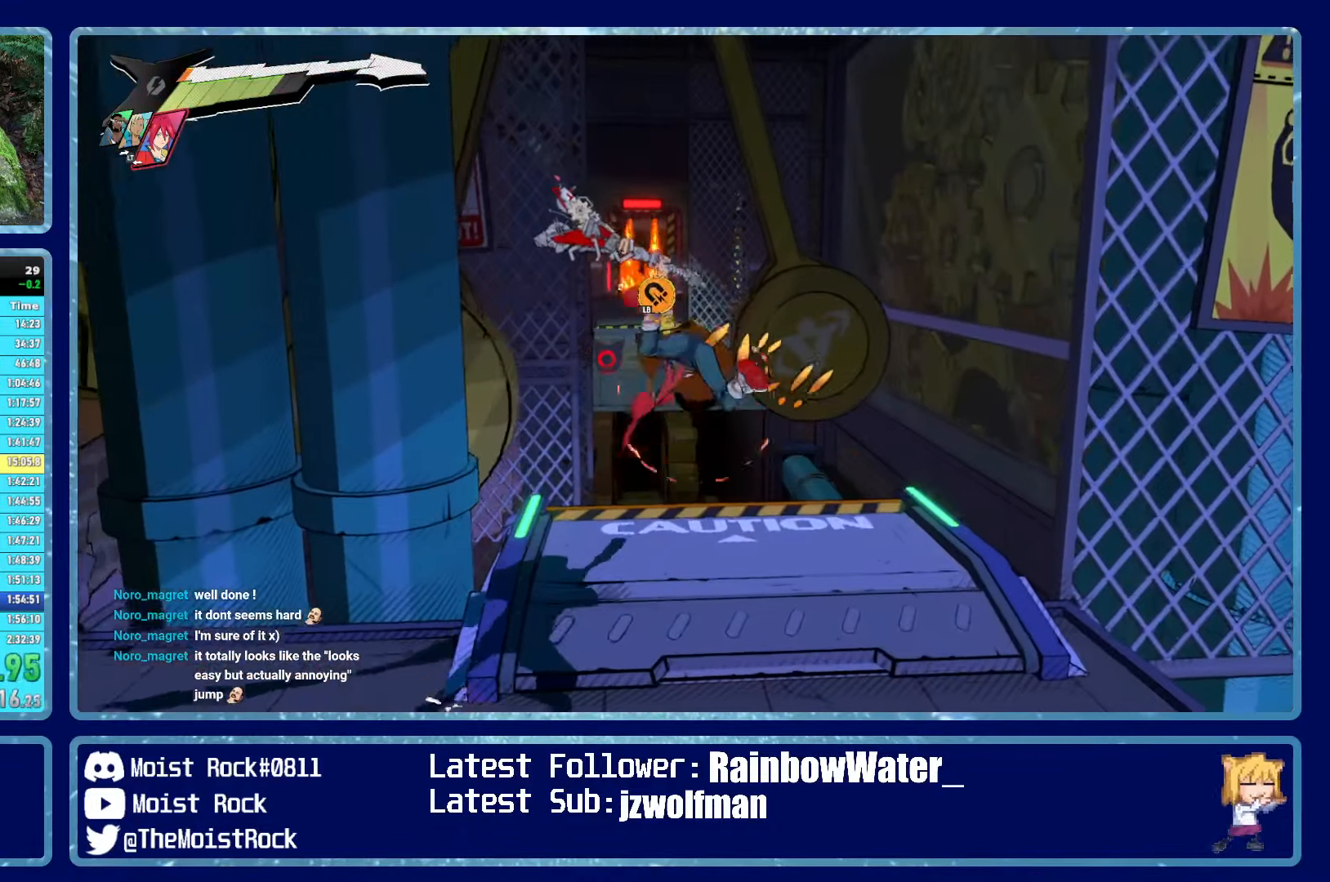
{"buttons": [], "left_stick": "up", "right_stick": "center", "events": []}
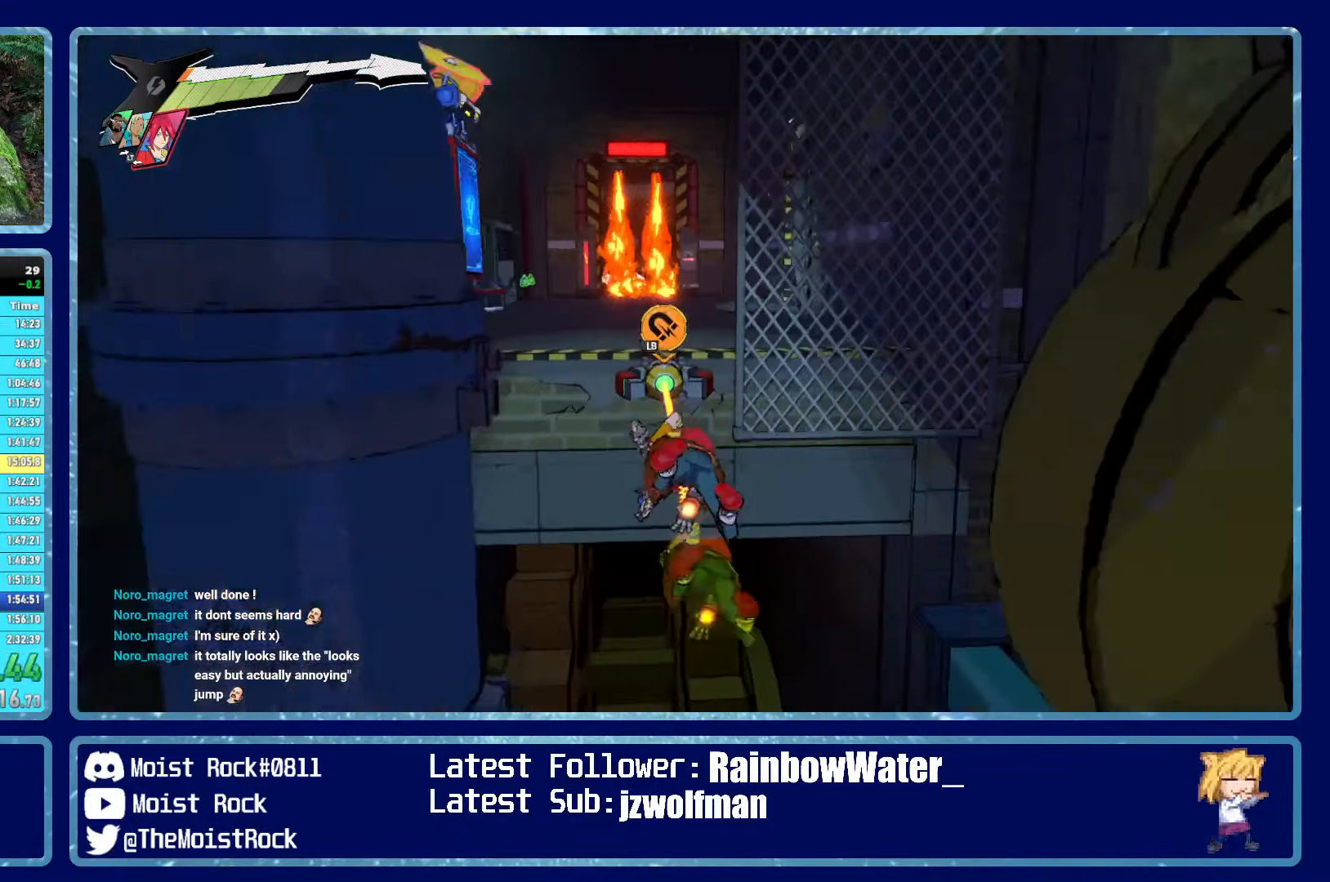
{"buttons": [], "left_stick": "up", "right_stick": "center", "events": []}
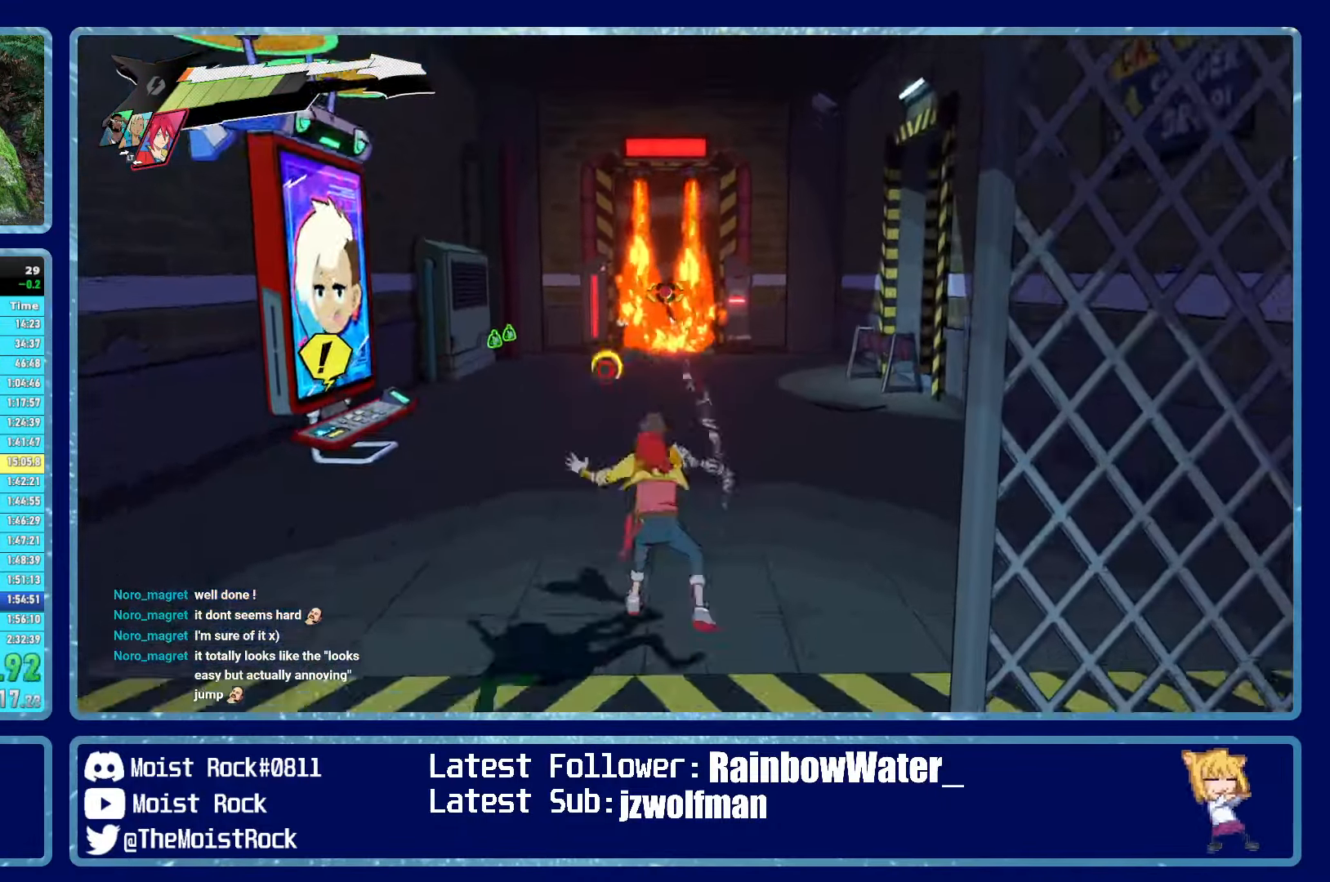
{"buttons": [], "left_stick": "up", "right_stick": "center", "events": [[400, "R1", "down"], [500, "R1", "up"]]}
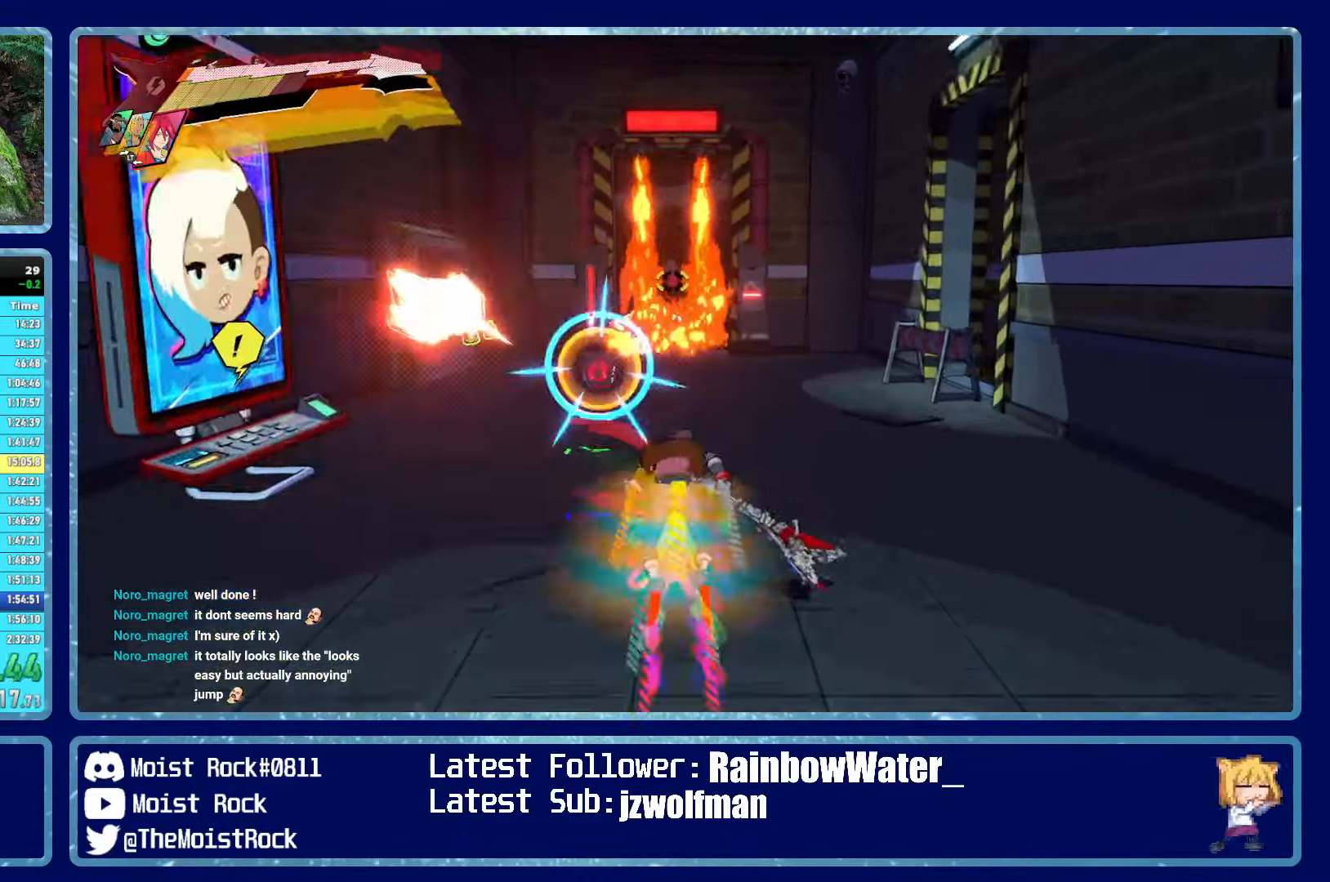
{"buttons": [], "left_stick": "up", "right_stick": "center", "events": [[317, "R1", "down"], [450, "R1", "up"]]}
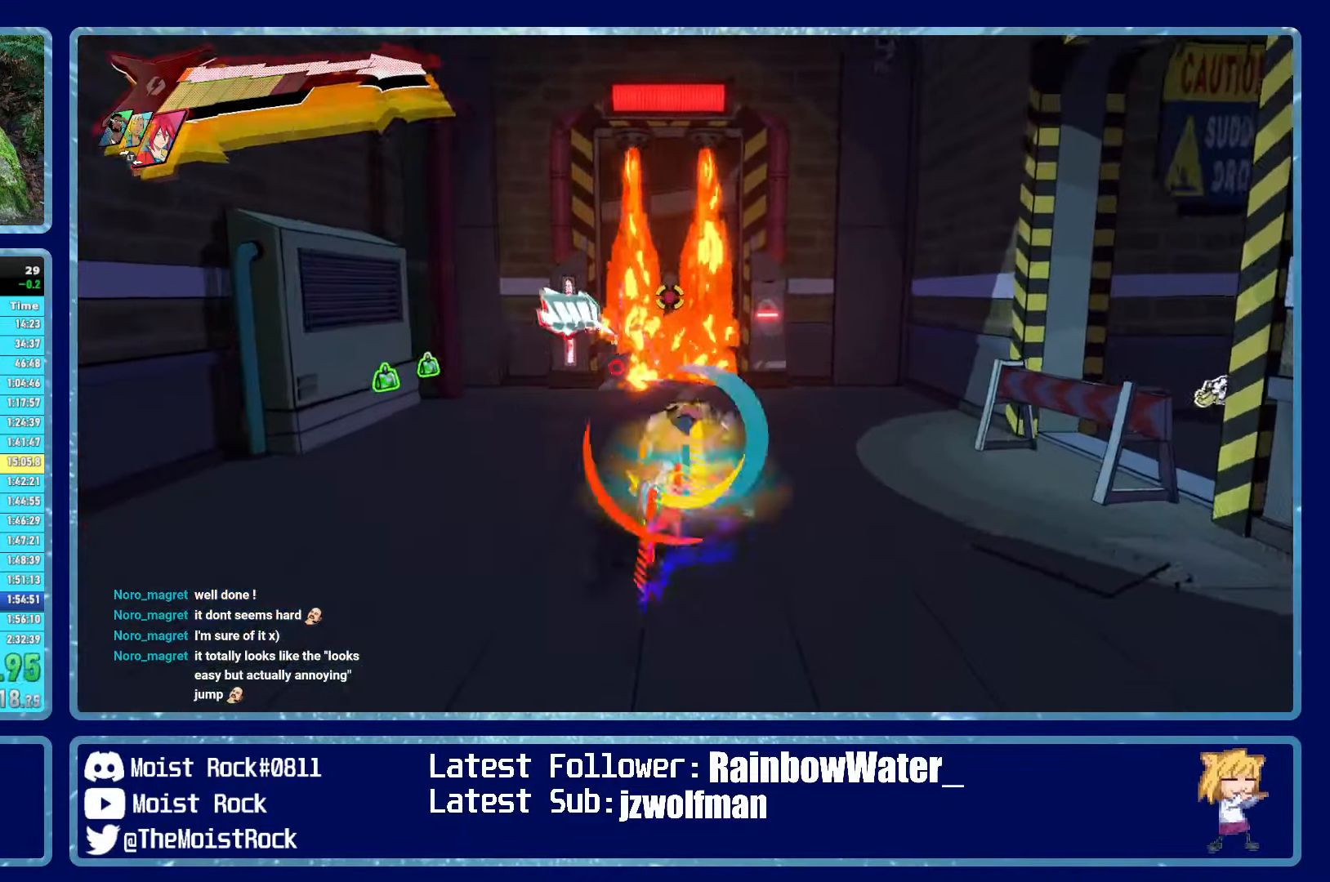
{"buttons": [], "left_stick": "up", "right_stick": "center", "events": [[234, "R1", "down"], [317, "R1", "up"], [433, "right_stick", "up"], [500, "right_stick", "center"]]}
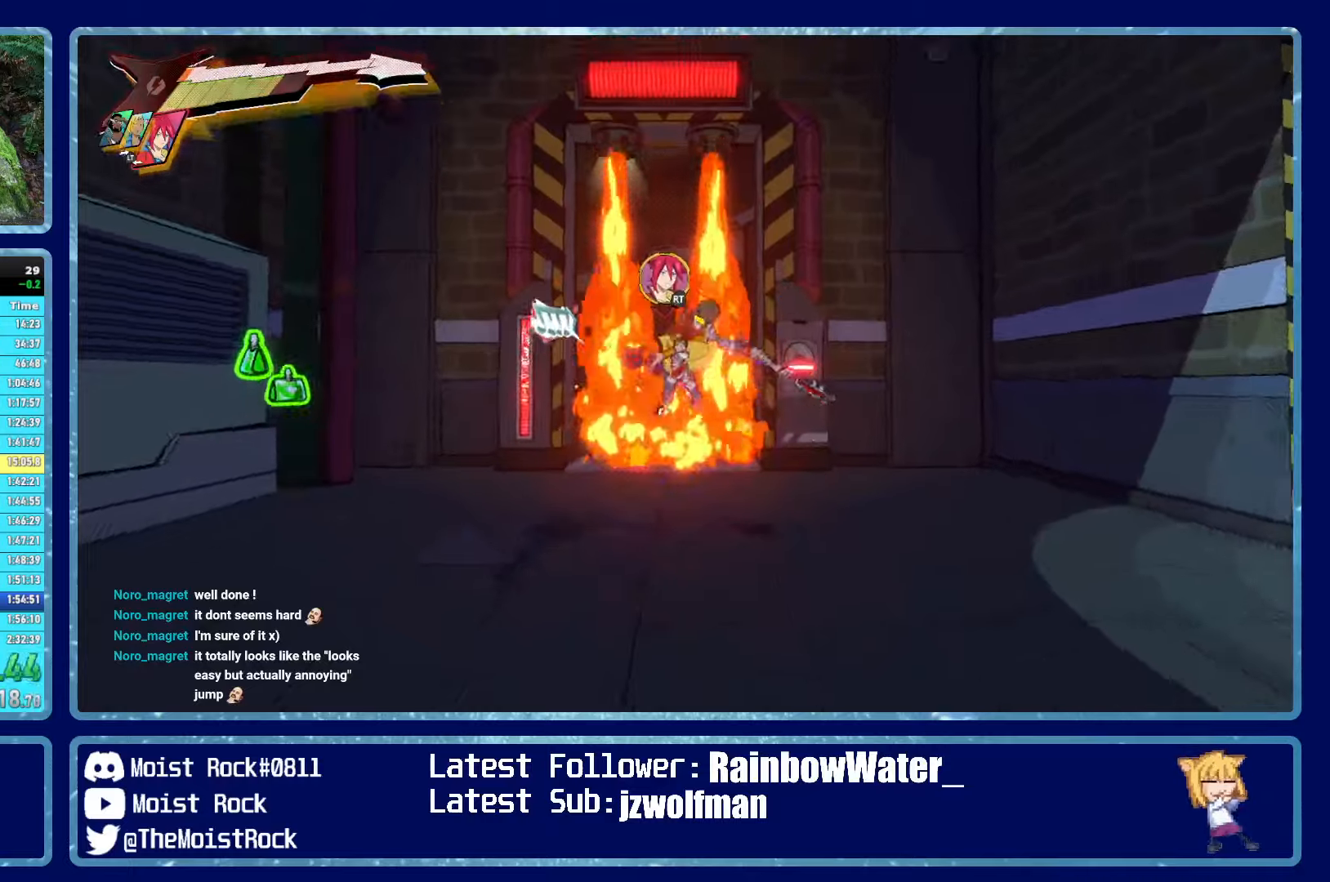
{"buttons": [], "left_stick": "center", "right_stick": "center", "events": [[16, "R2", "down"], [100, "left_stick", "center"], [500, "R2", "up"]]}
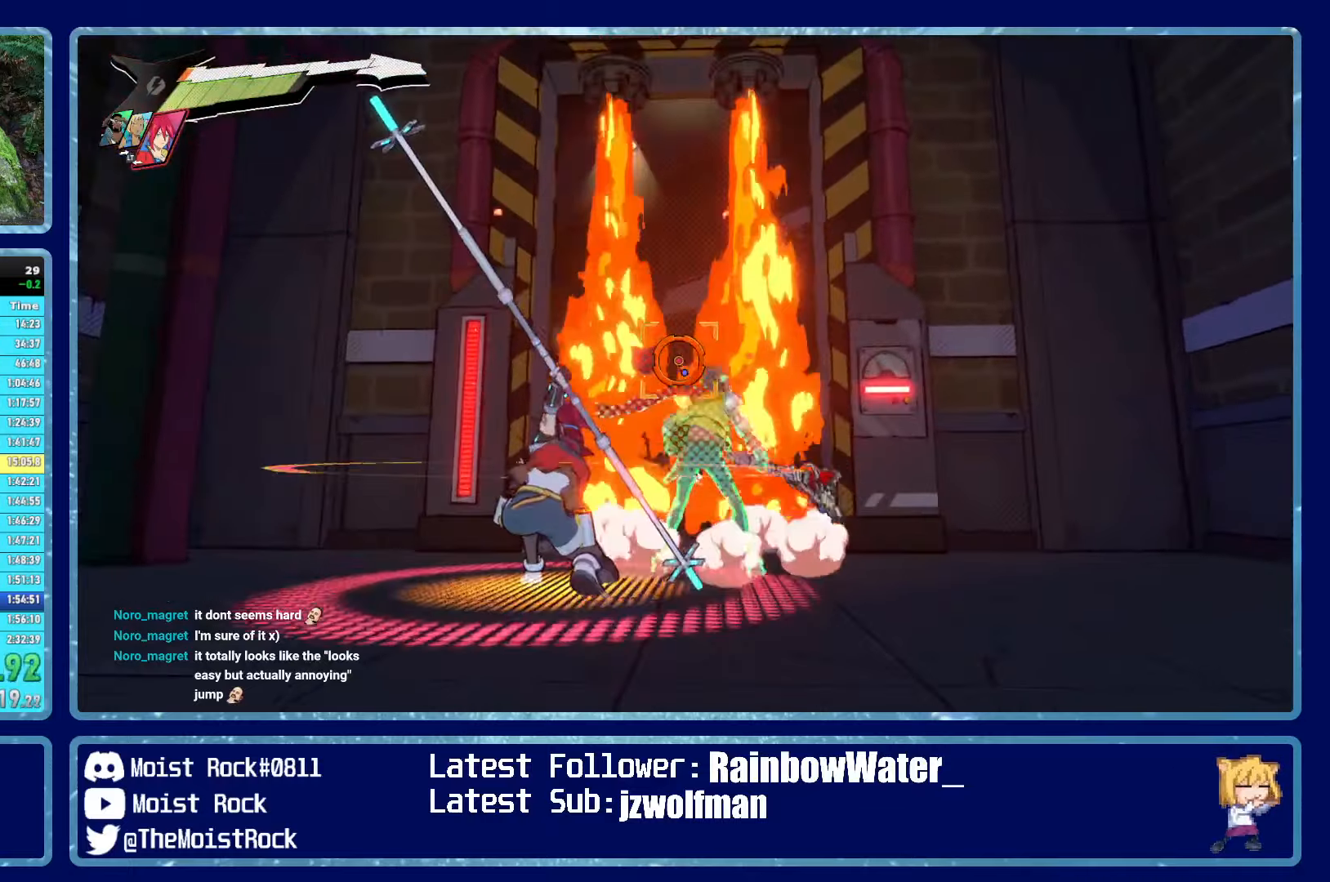
{"buttons": [], "left_stick": "center", "right_stick": "center", "events": []}
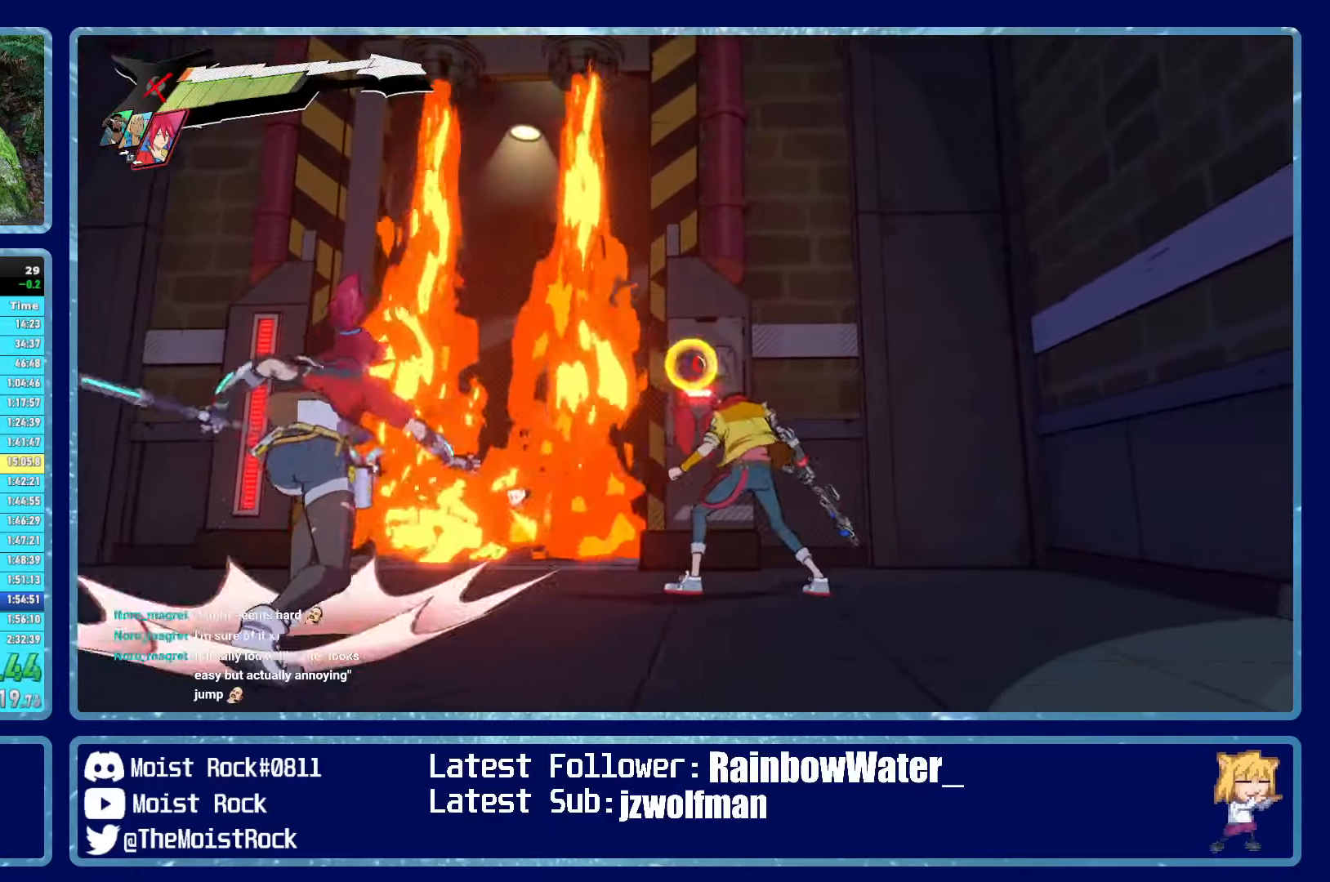
{"buttons": [], "left_stick": "up", "right_stick": "center", "events": [[116, "left_stick", "up"]]}
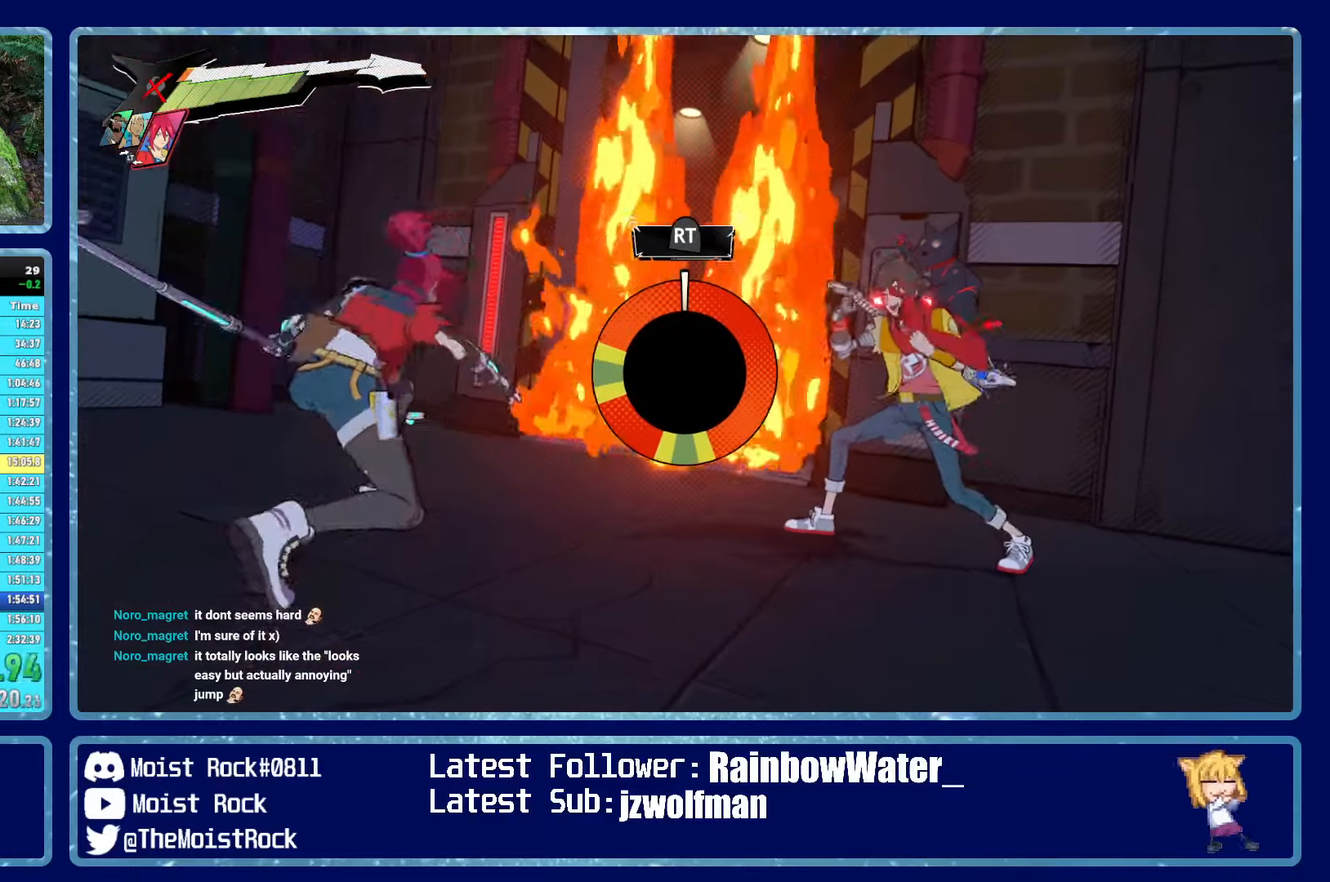
{"buttons": [], "left_stick": "up", "right_stick": "center", "events": []}
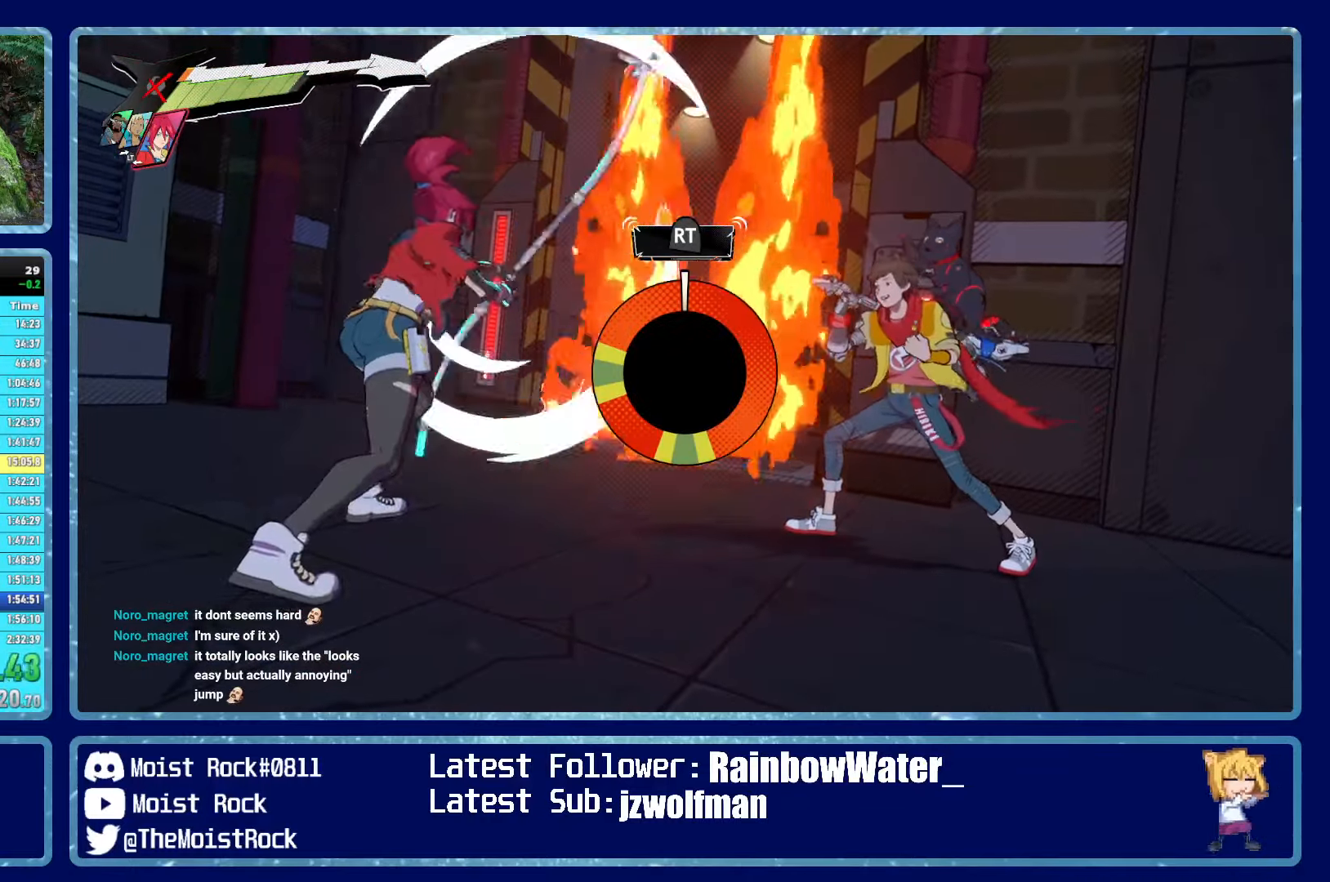
{"buttons": [], "left_stick": "up", "right_stick": "center", "events": []}
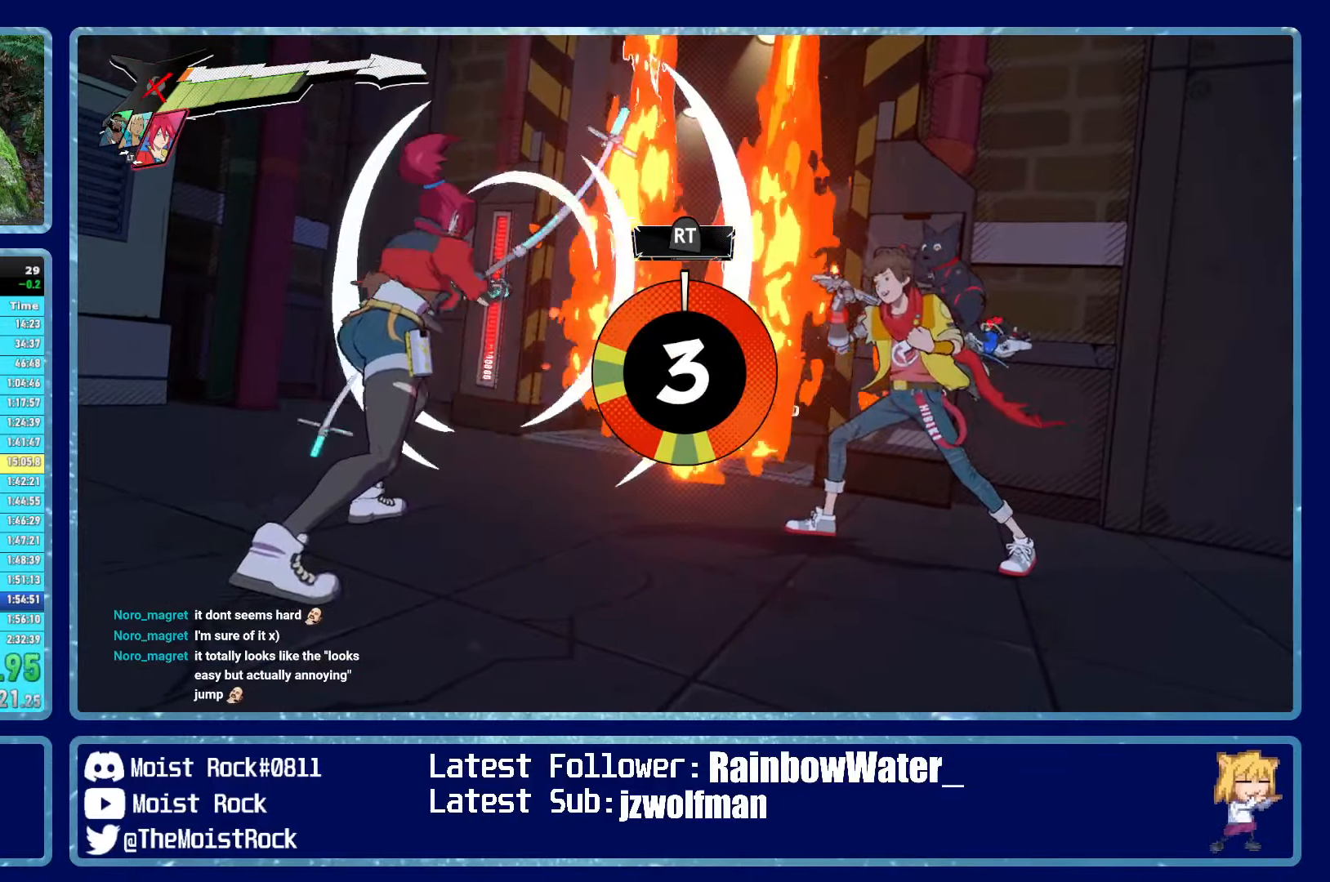
{"buttons": [], "left_stick": "up", "right_stick": "center", "events": []}
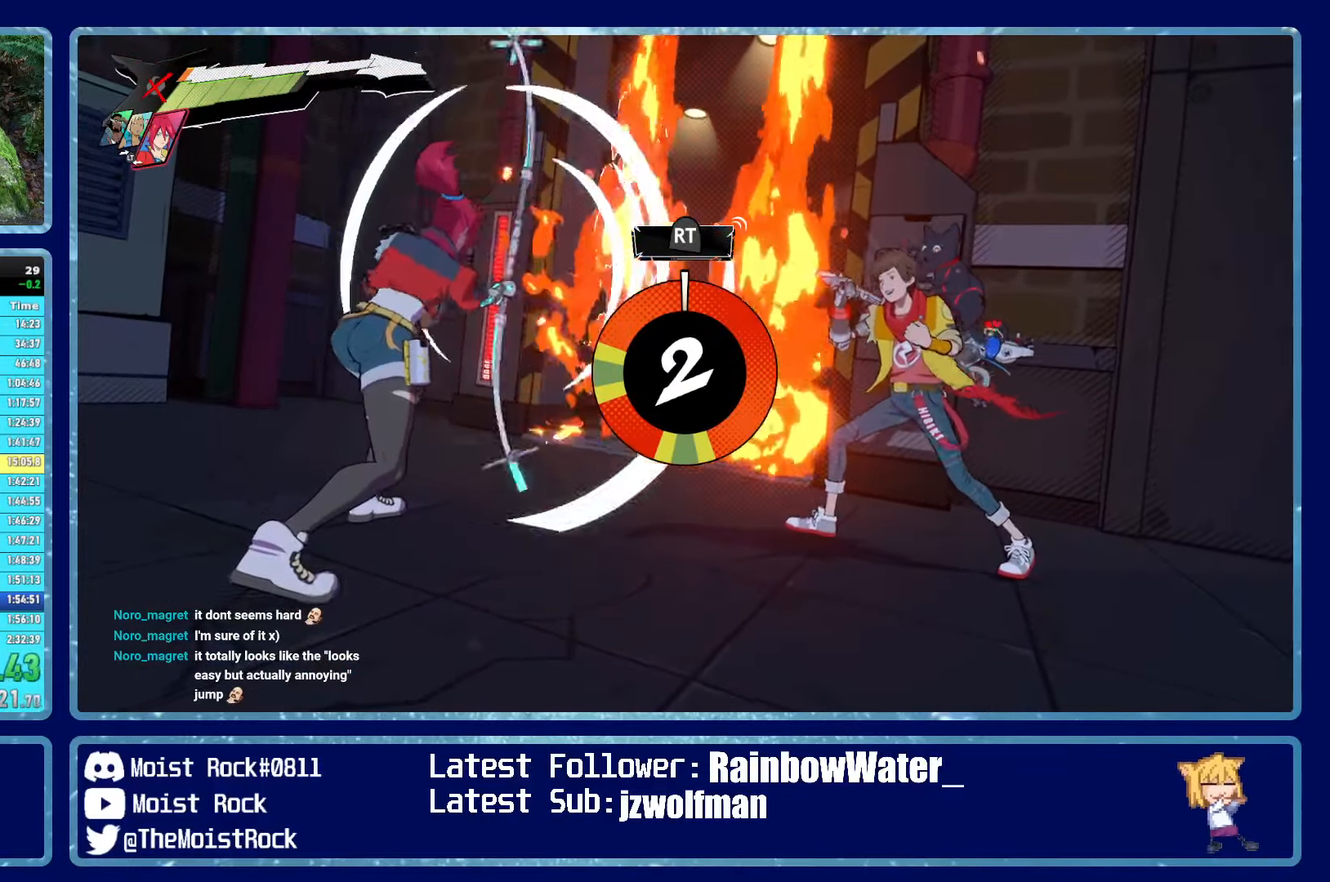
{"buttons": [], "left_stick": "up", "right_stick": "center", "events": []}
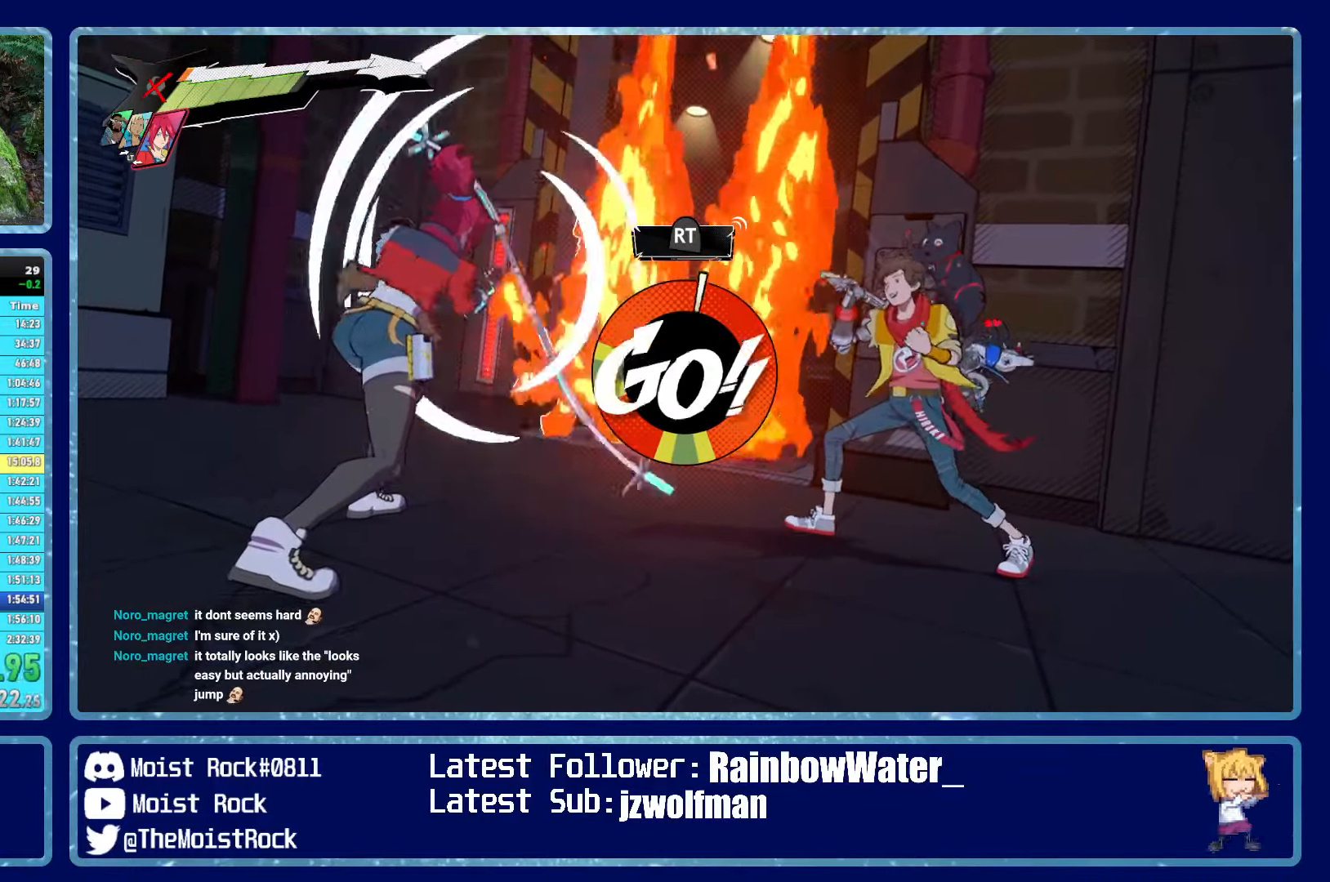
{"buttons": [], "left_stick": "up", "right_stick": "center", "events": []}
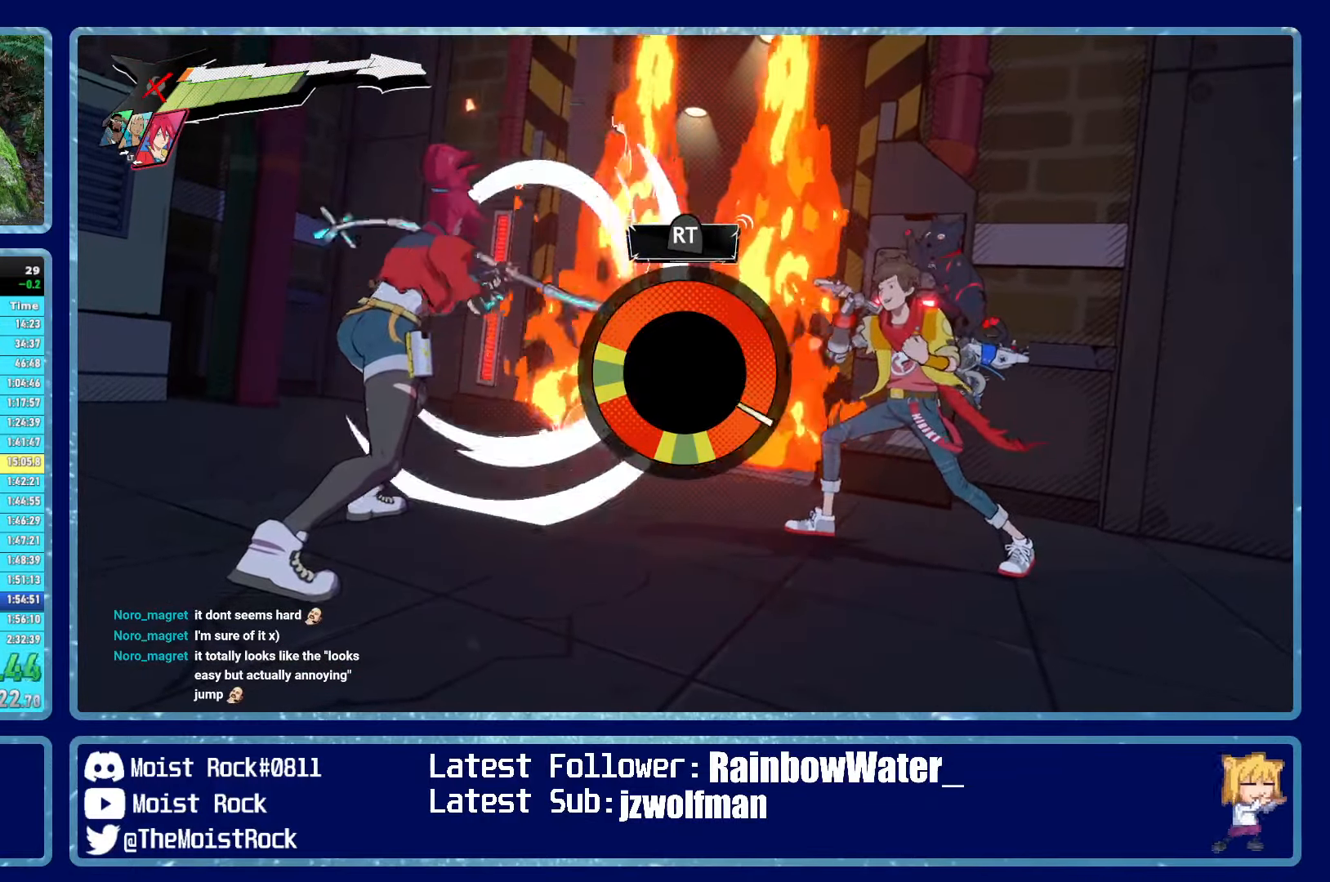
{"buttons": [], "left_stick": "up", "right_stick": "center", "events": [[250, "R2", "down"], [350, "R2", "up"]]}
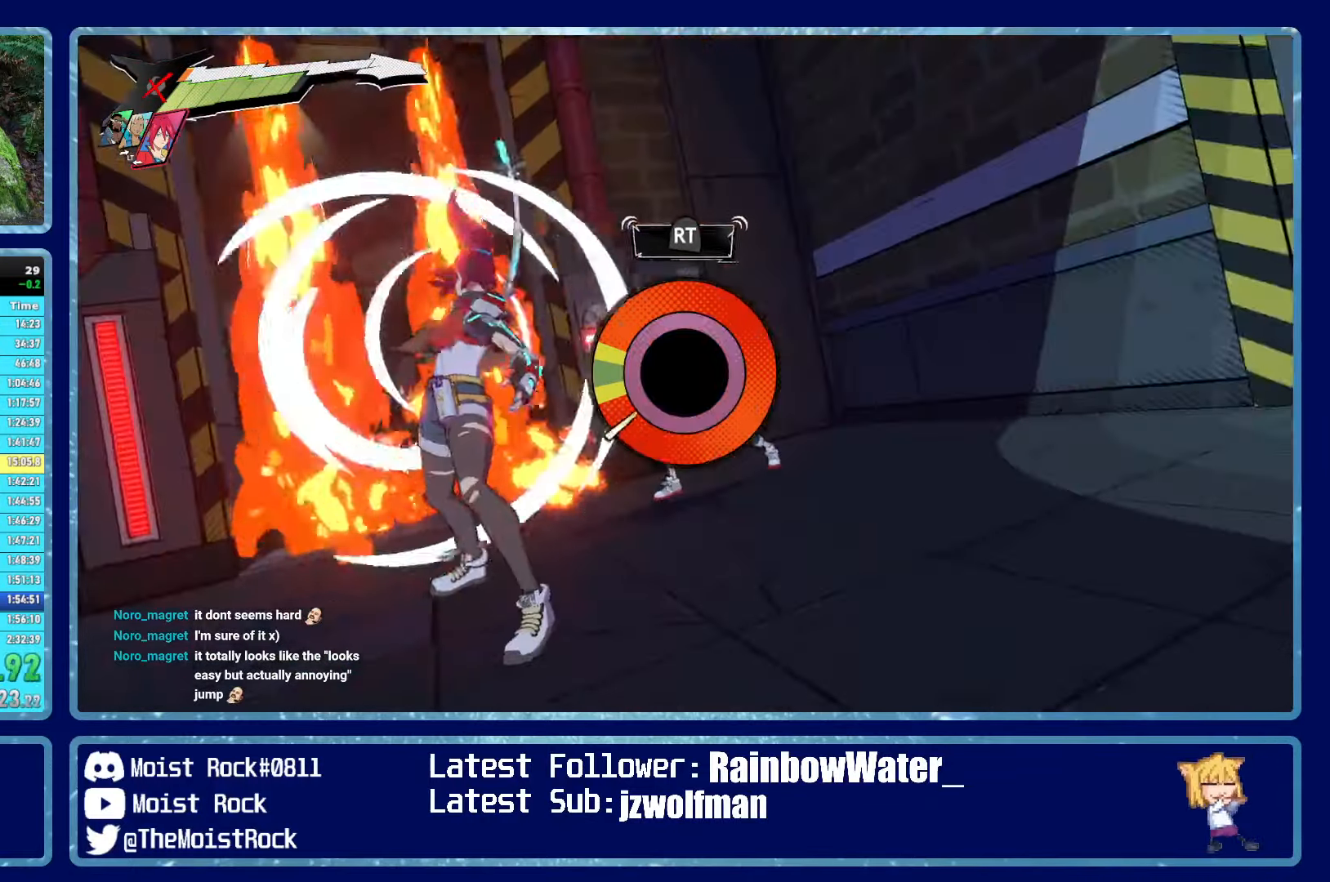
{"buttons": [], "left_stick": "up", "right_stick": "center", "events": [[150, "R2", "down"], [250, "R2", "up"]]}
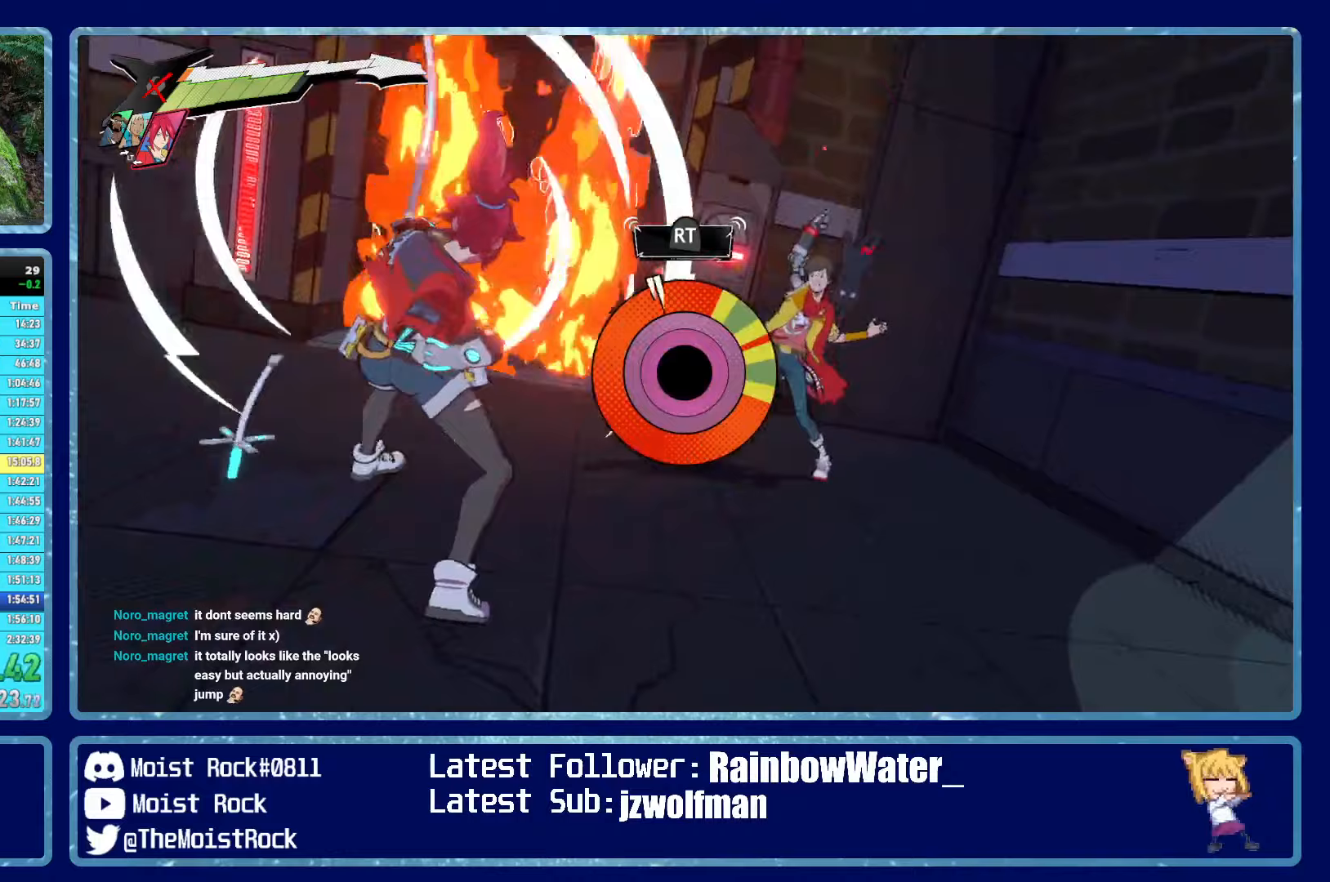
{"buttons": ["R2"], "left_stick": "up", "right_stick": "center", "events": [[267, "R2", "down"], [367, "R2", "up"], [483, "R2", "down"]]}
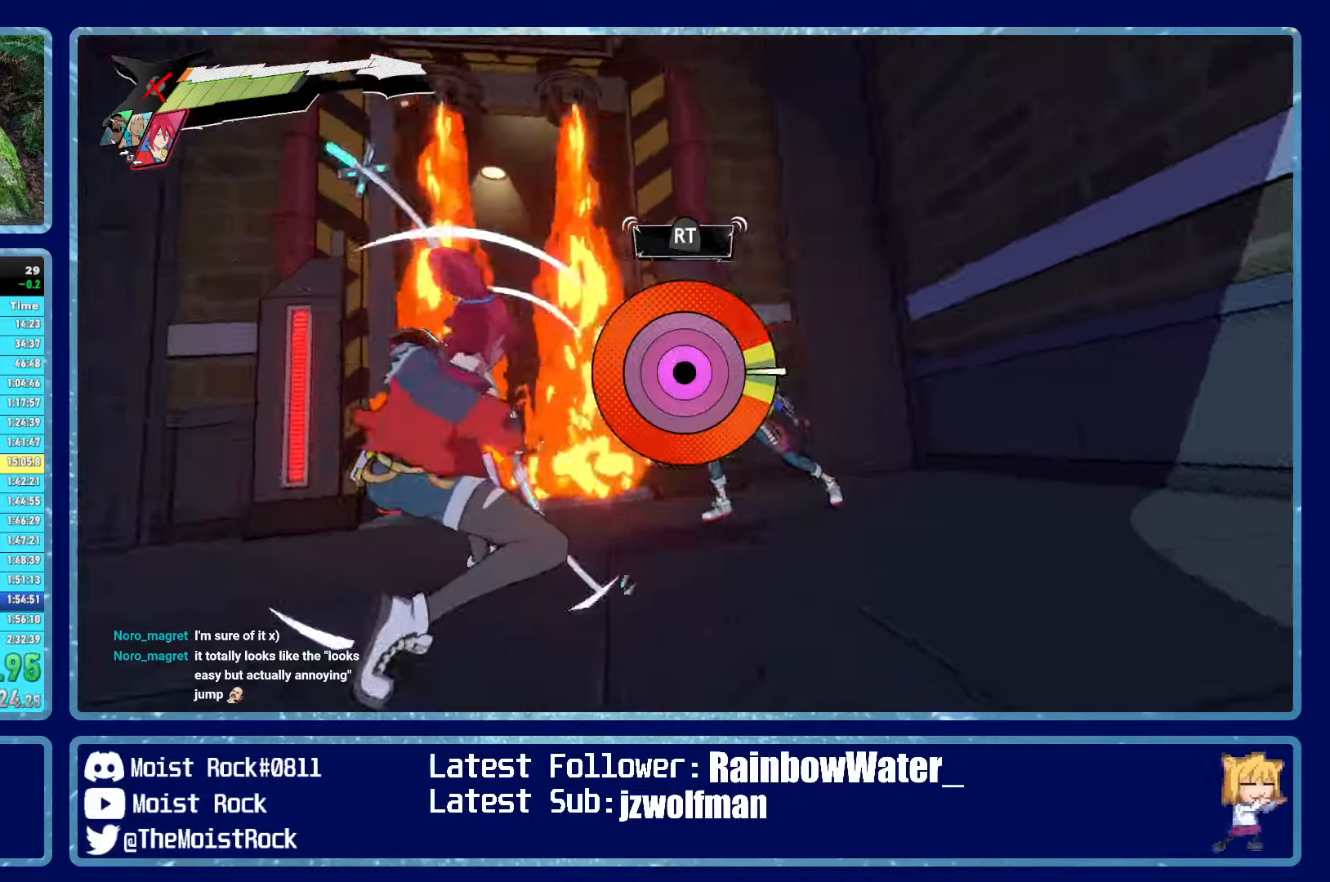
{"buttons": [], "left_stick": "up", "right_stick": "center", "events": [[83, "R2", "up"], [383, "R1", "down"], [483, "R1", "up"]]}
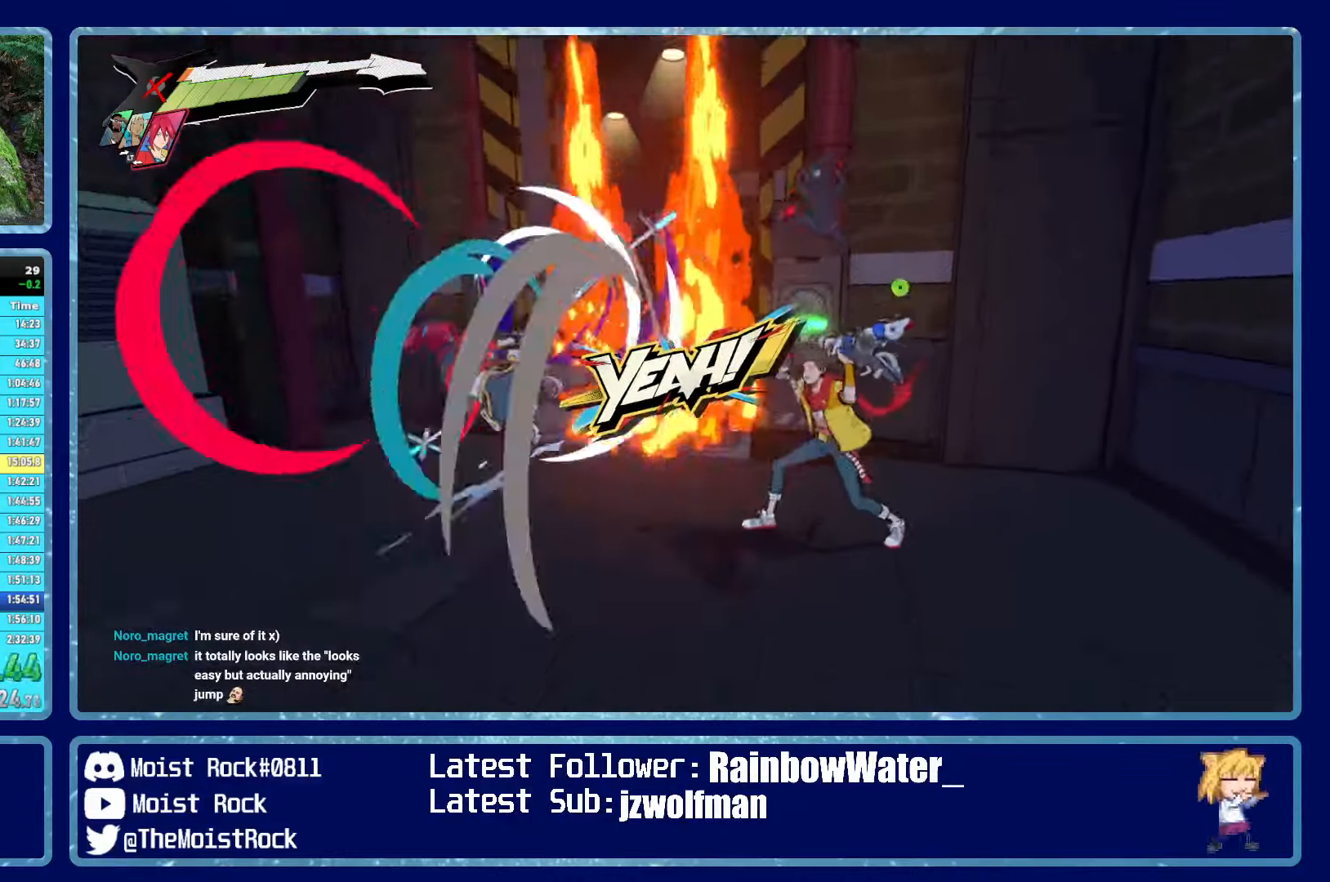
{"buttons": [], "left_stick": "up", "right_stick": "center", "events": [[300, "R1", "down"], [383, "R1", "up"]]}